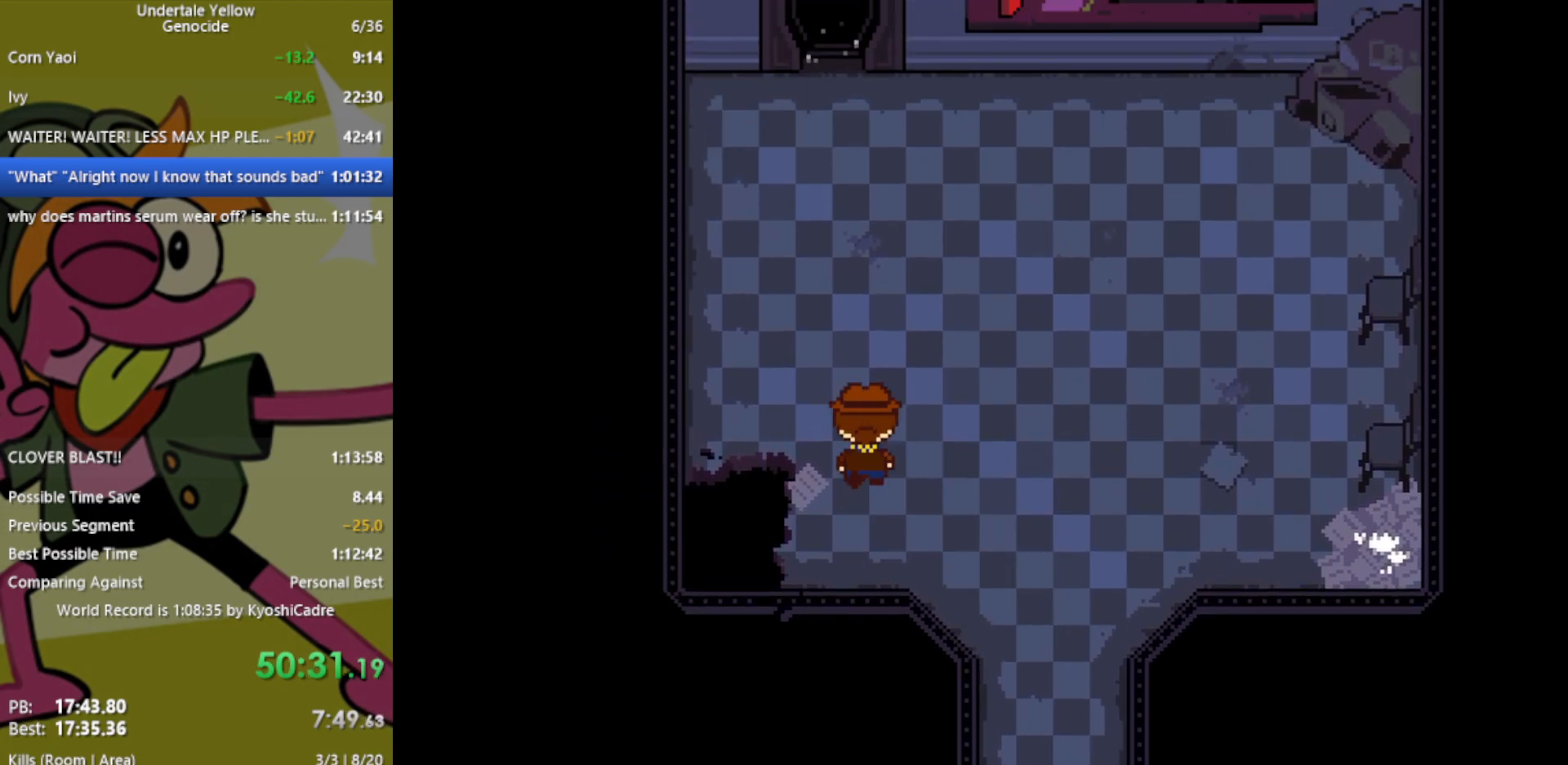
Gameplay with keyboard; each line is a JSON object with the keys held at the frame after it. "events" lists presses ("down") and releases ("up") of "c", "ctrl", "down", "left", "return", "right", "shift", "up", "x" and "z" between this image and that frame as [ms after this image, input, new state], when the widget could be followed in between. No other keys are recorded. Mouse input is not recorded.
{"keys": ["up"], "events": [[167, "left", "up"]]}
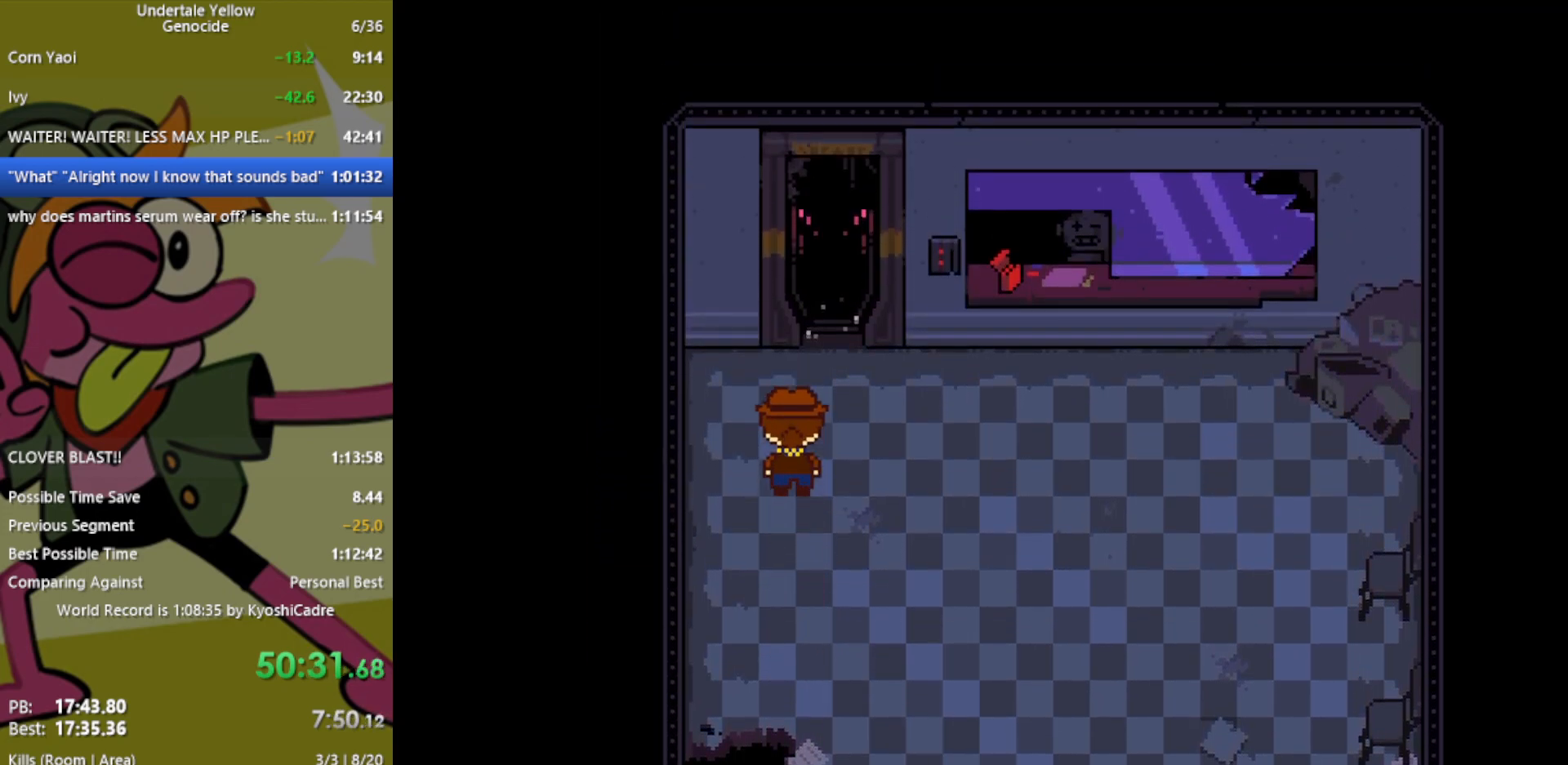
{"keys": ["up"], "events": [[33, "right", "down"], [117, "right", "up"]]}
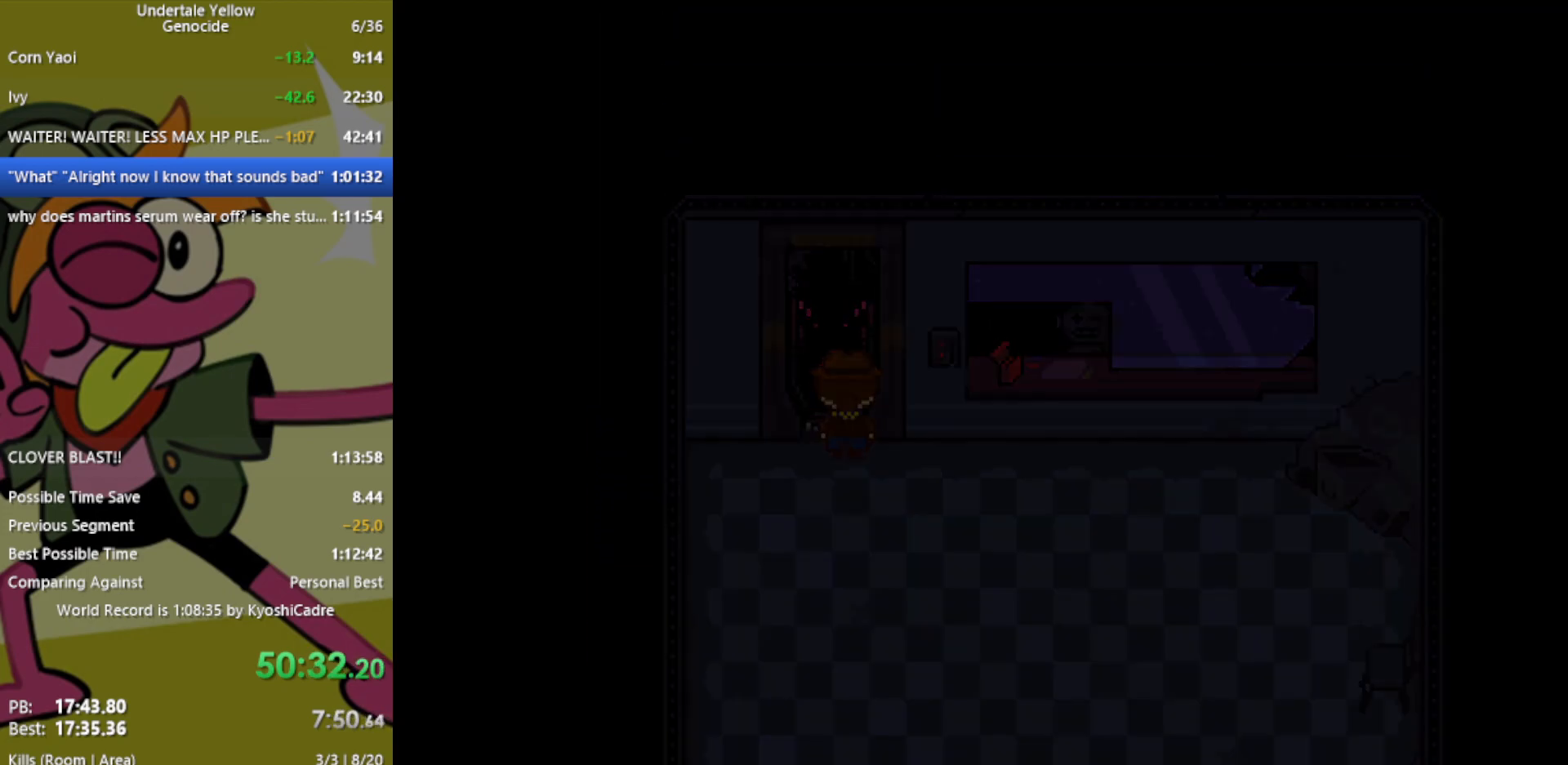
{"keys": ["up"], "events": []}
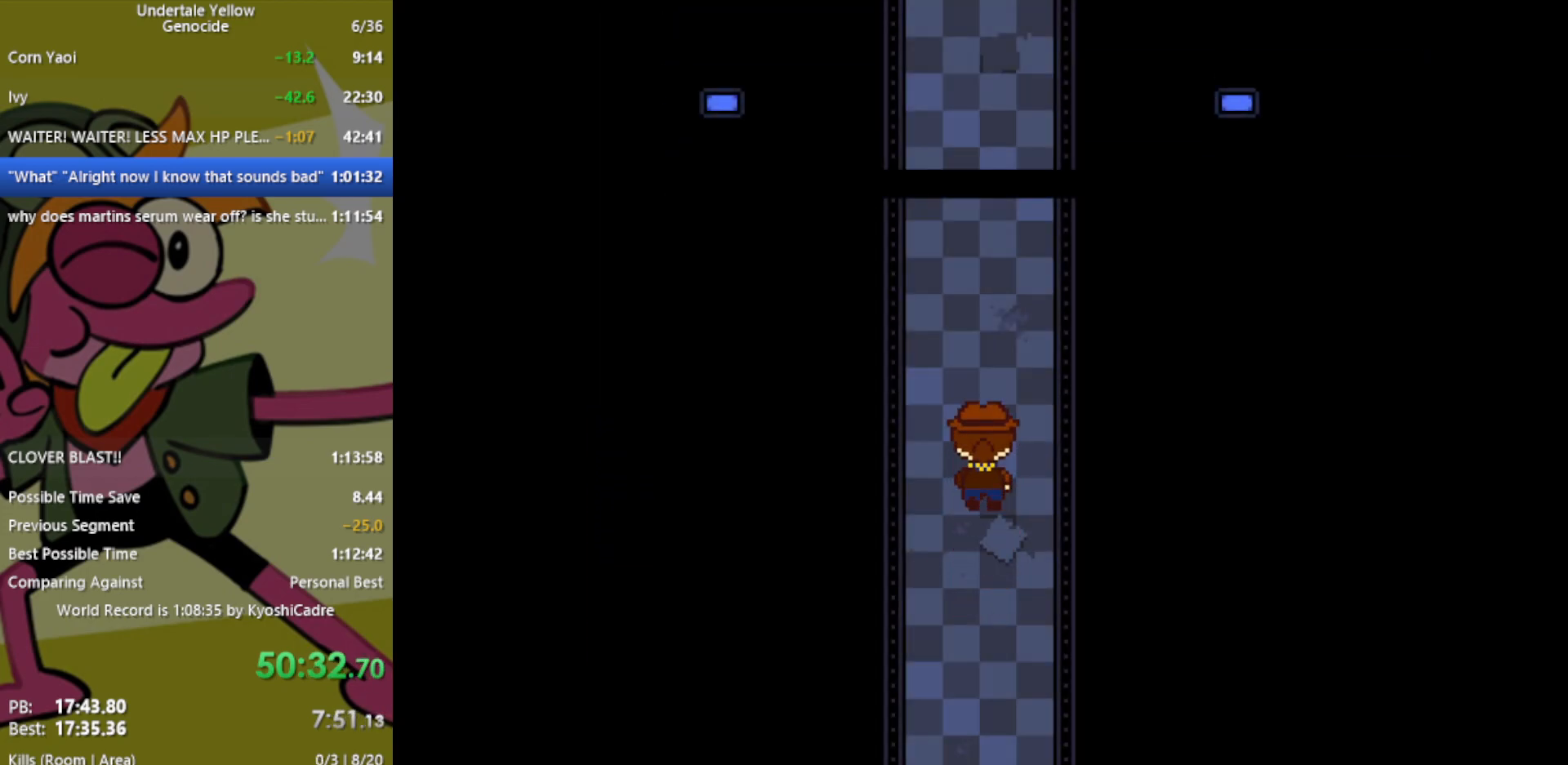
{"keys": ["up"], "events": []}
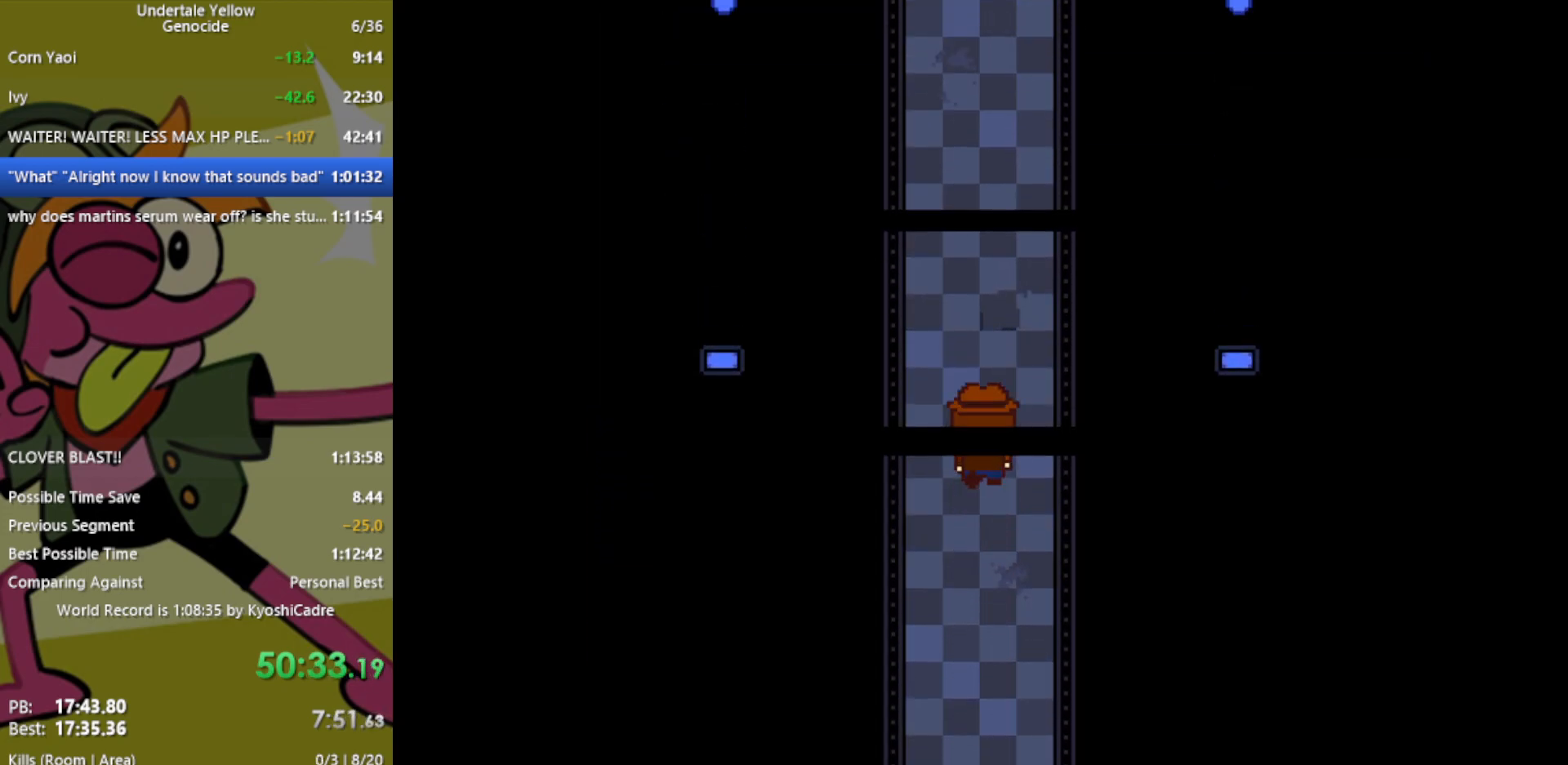
{"keys": ["up"], "events": []}
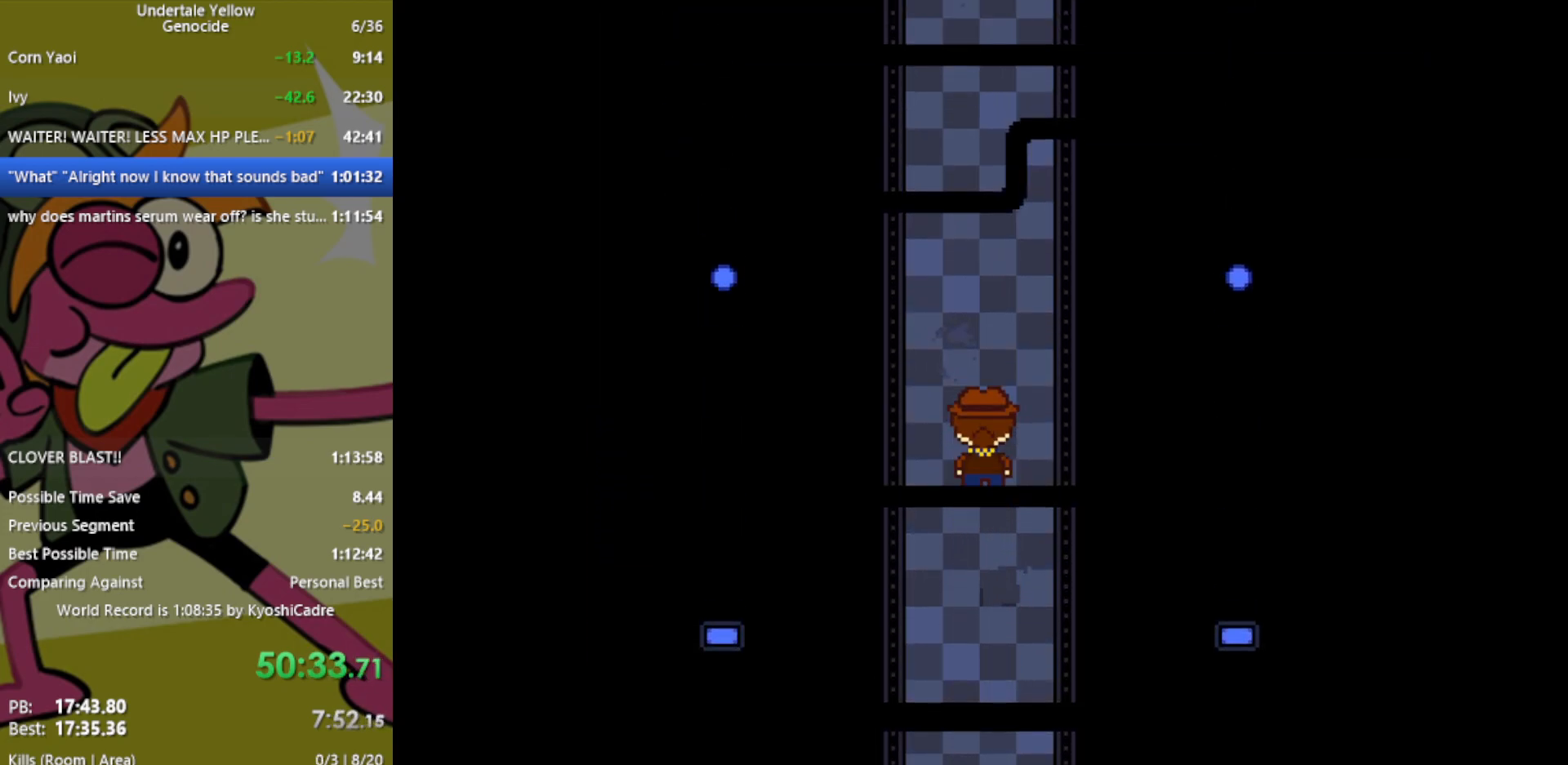
{"keys": ["up"], "events": []}
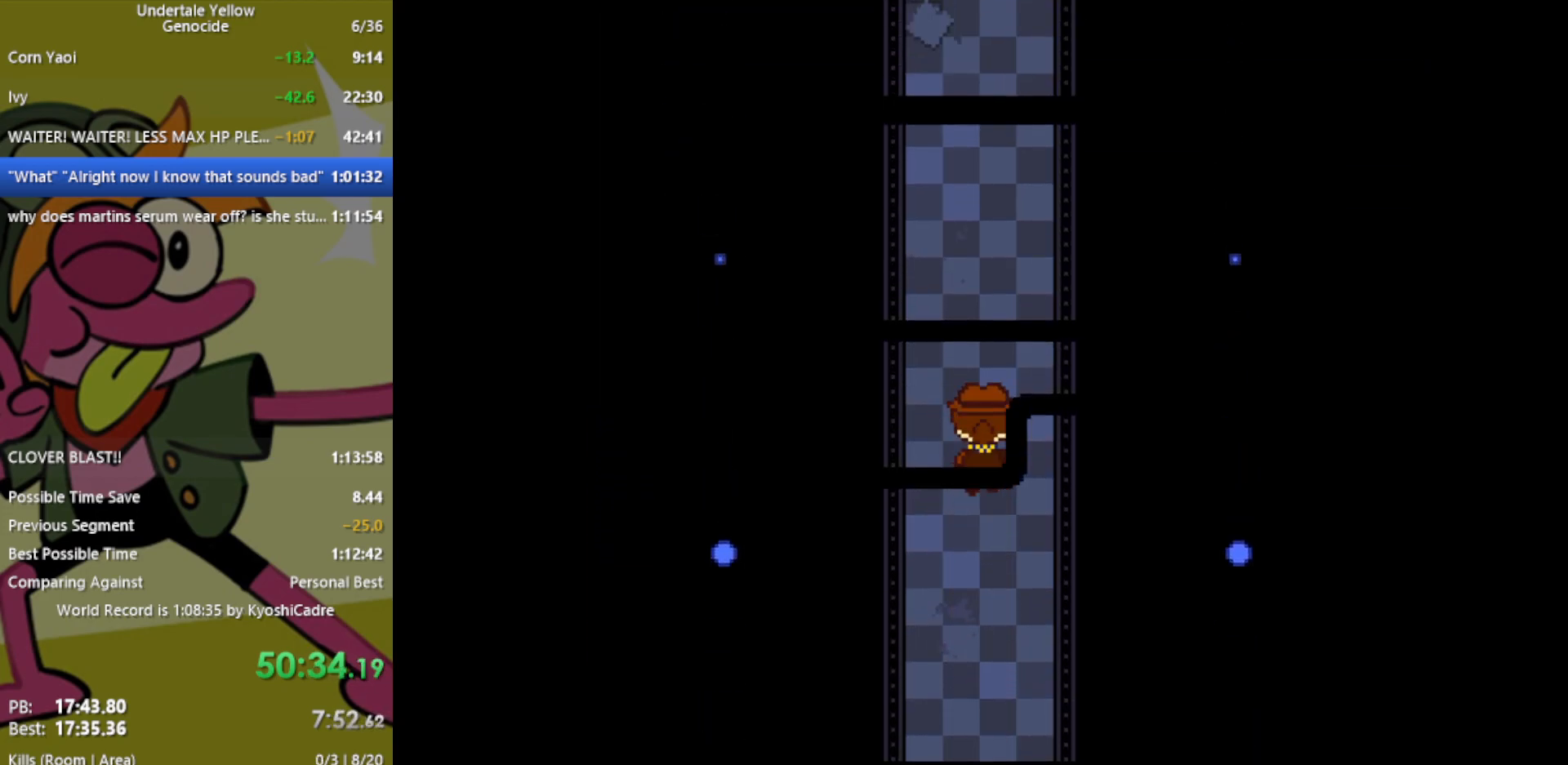
{"keys": ["up"], "events": []}
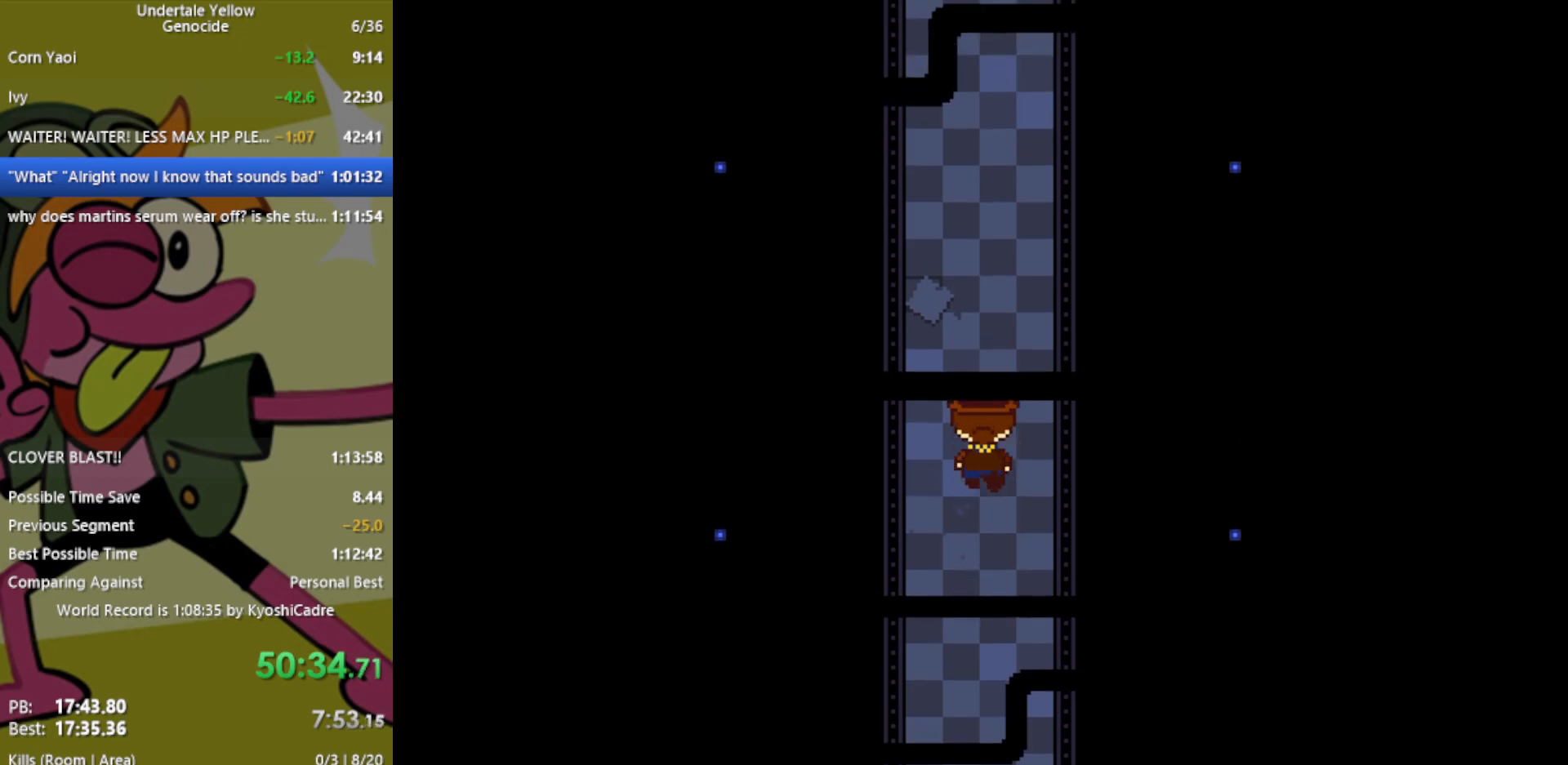
{"keys": ["up"], "events": []}
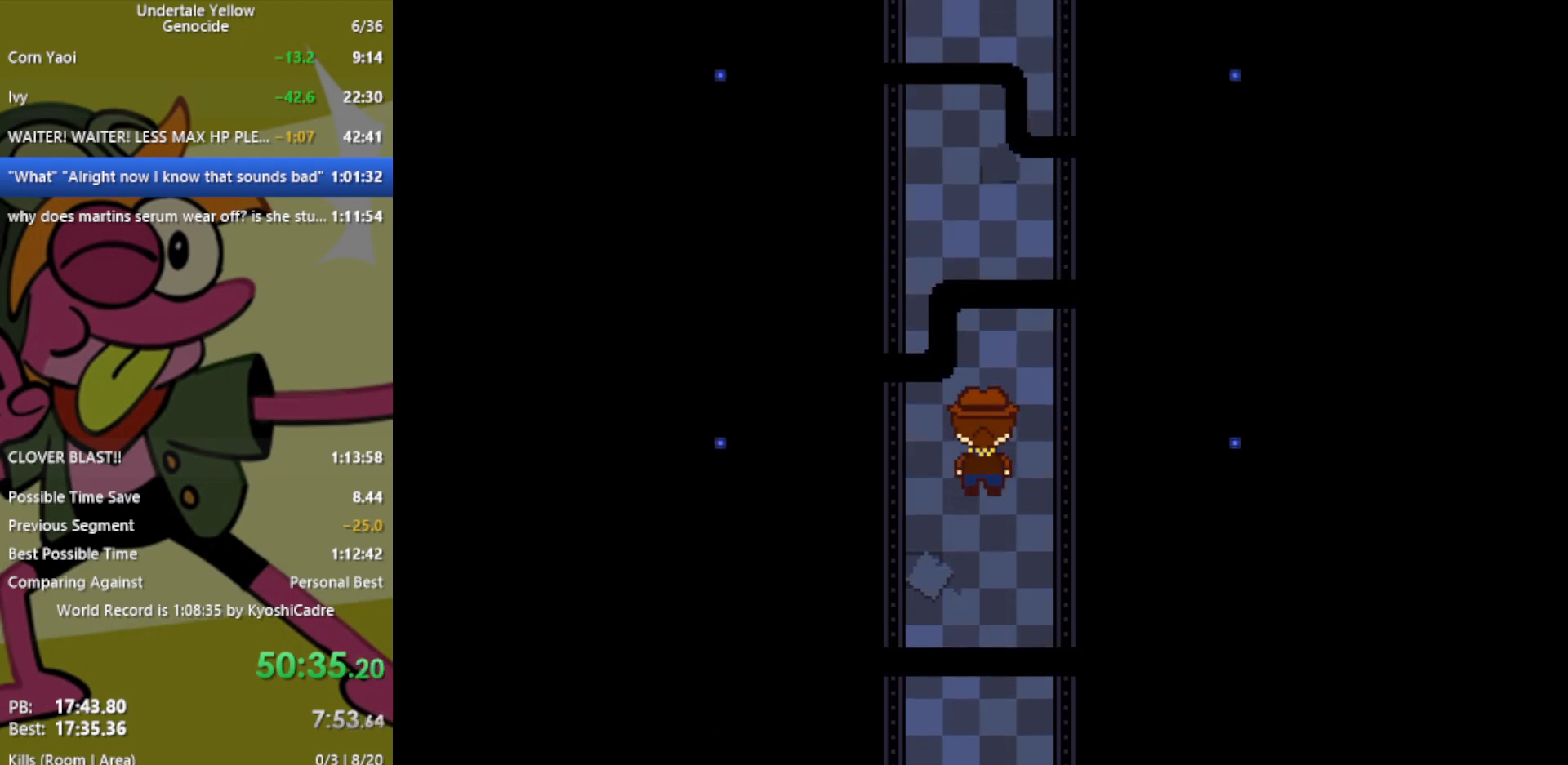
{"keys": ["up"], "events": []}
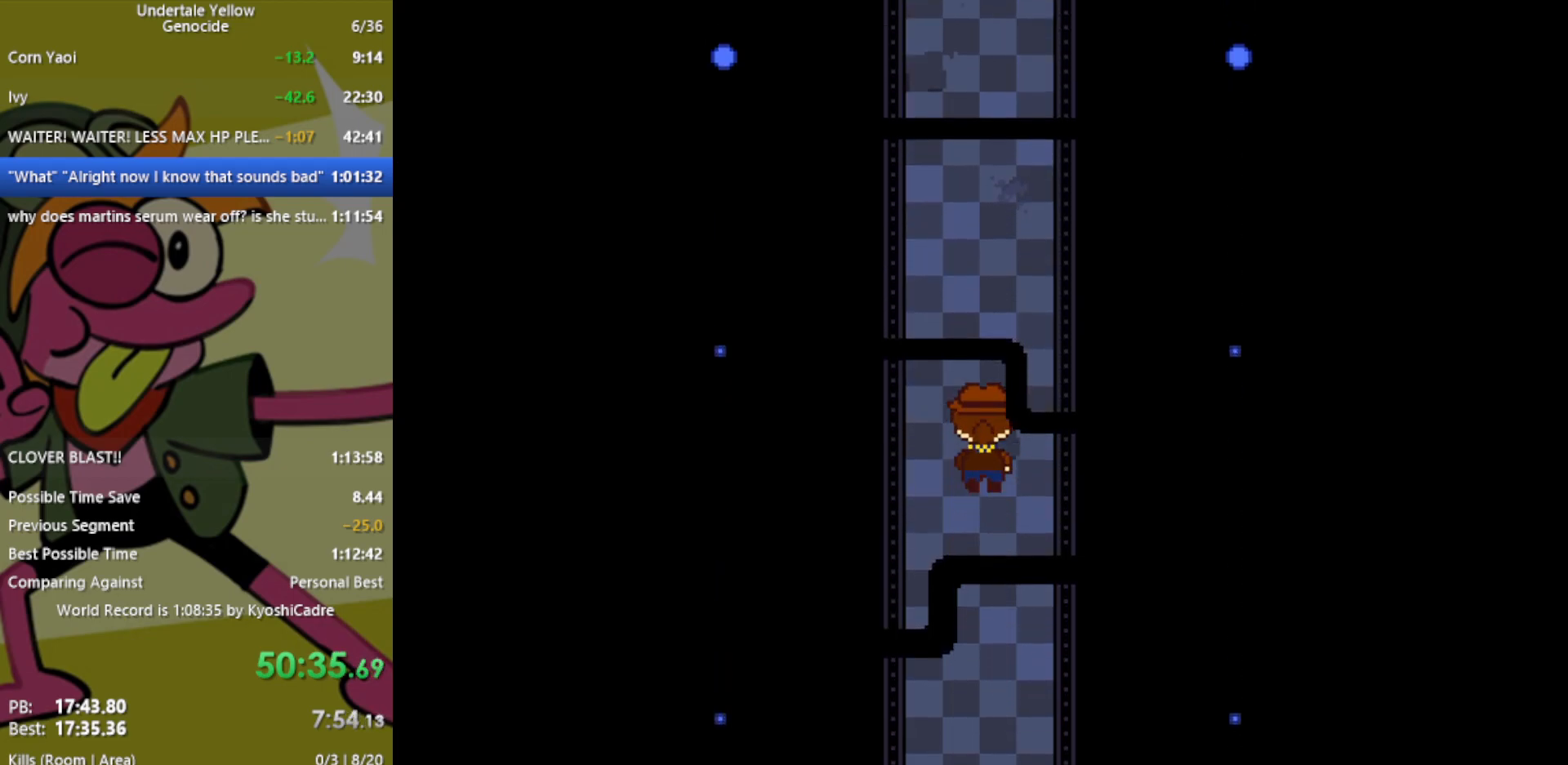
{"keys": ["up"], "events": []}
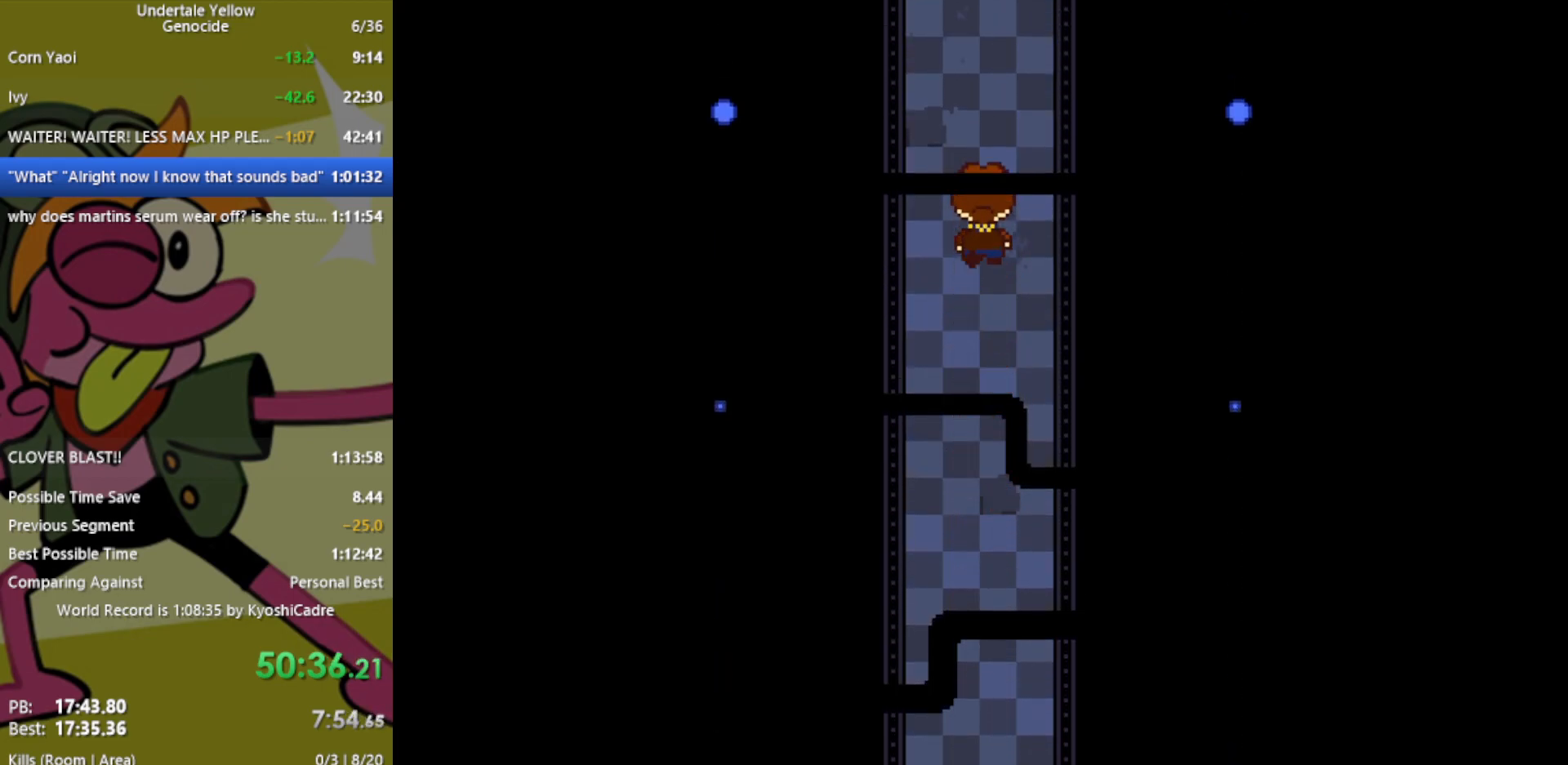
{"keys": ["down"], "events": [[133, "down", "down"], [183, "up", "up"]]}
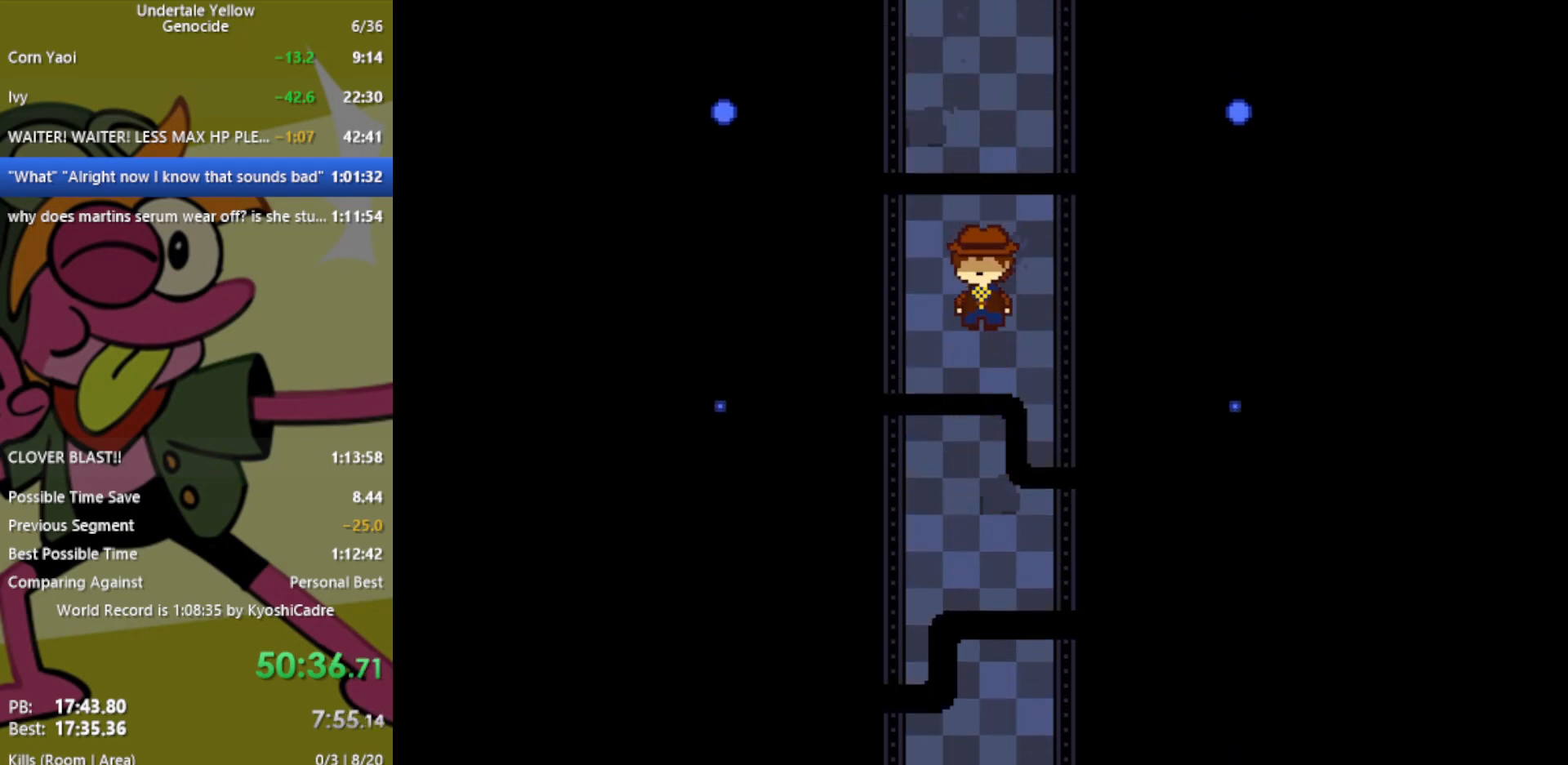
{"keys": ["down", "up"], "events": [[183, "up", "down"]]}
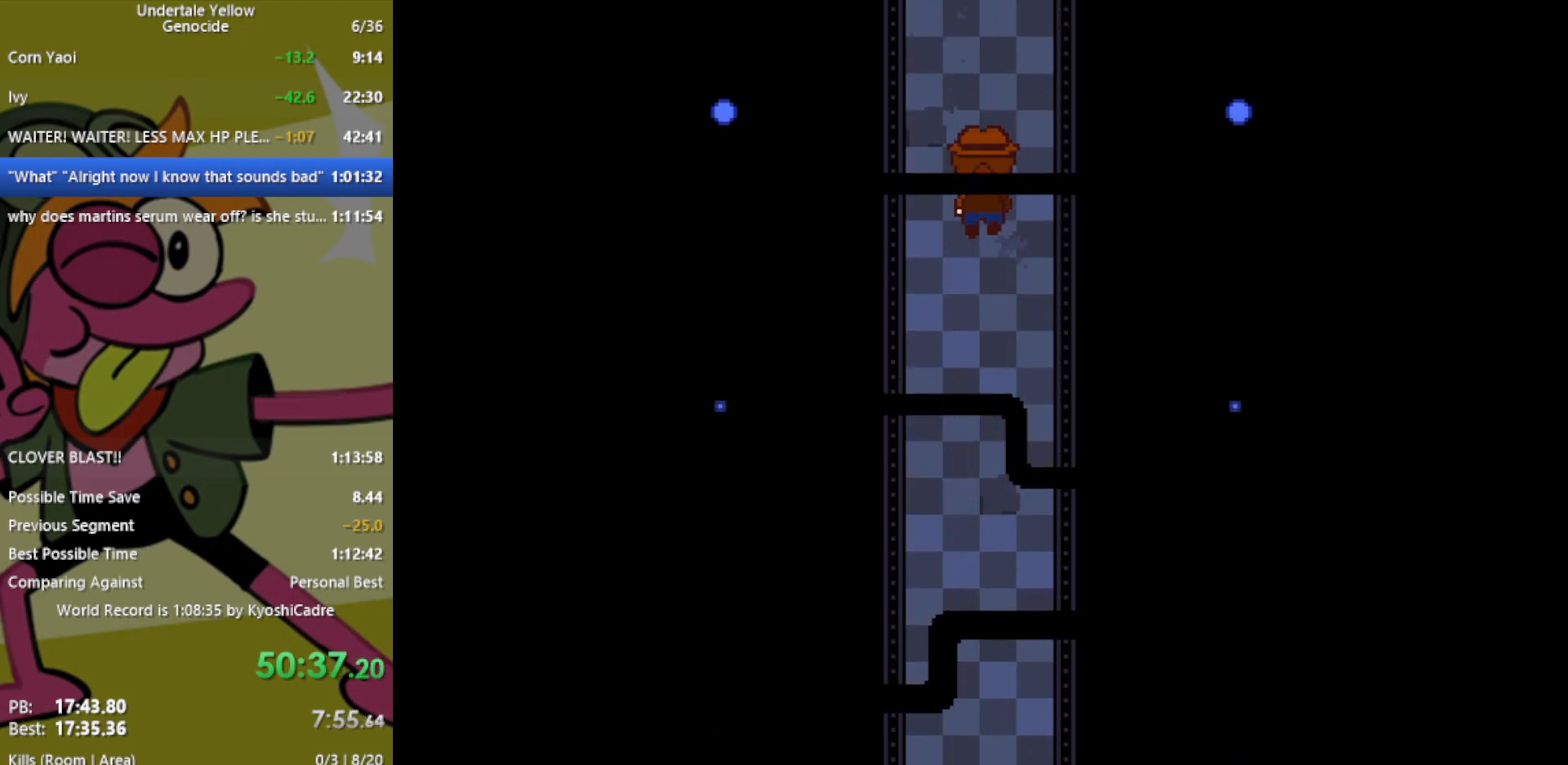
{"keys": [], "events": [[17, "up", "up"], [483, "down", "up"]]}
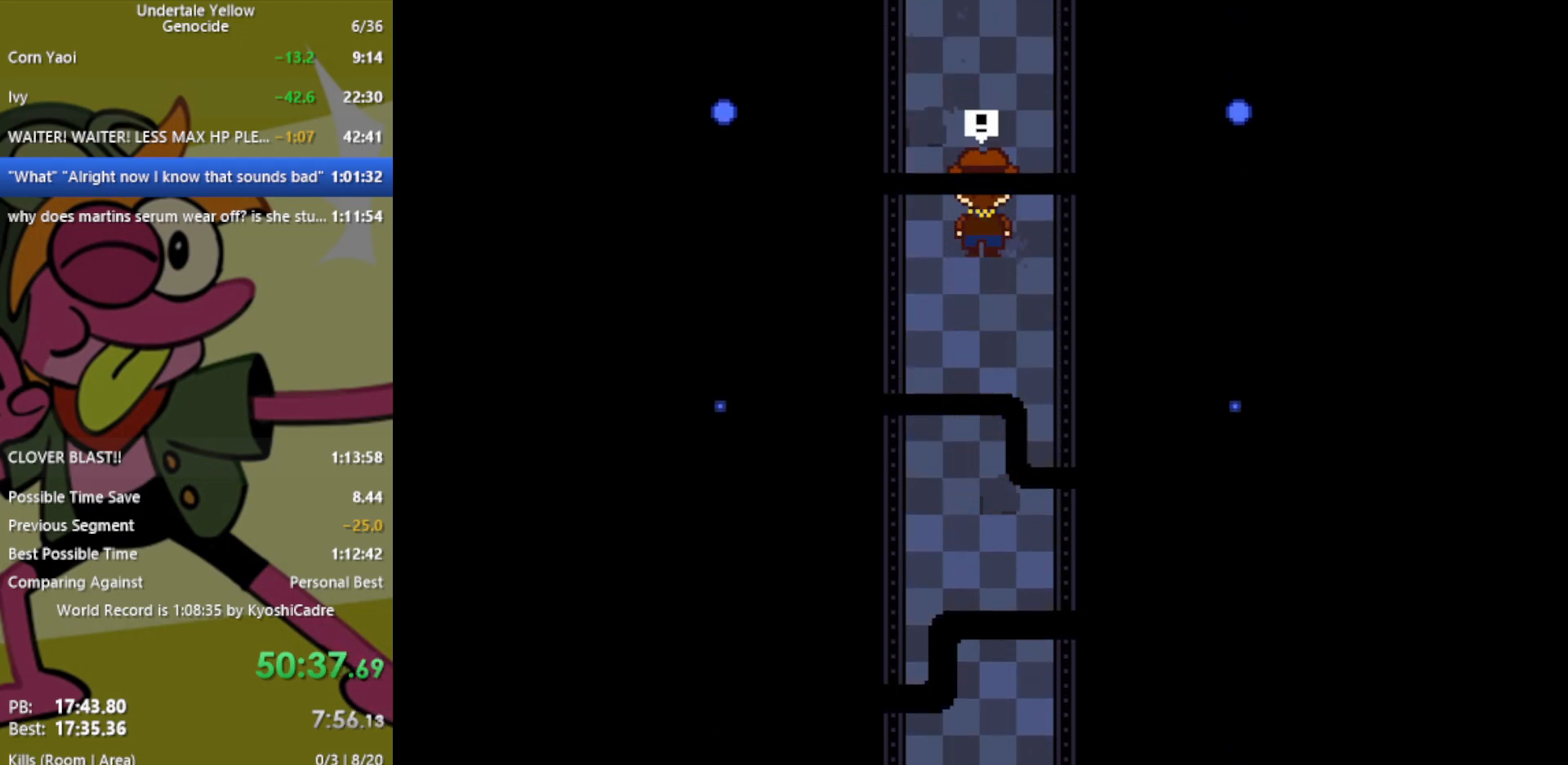
{"keys": [], "events": []}
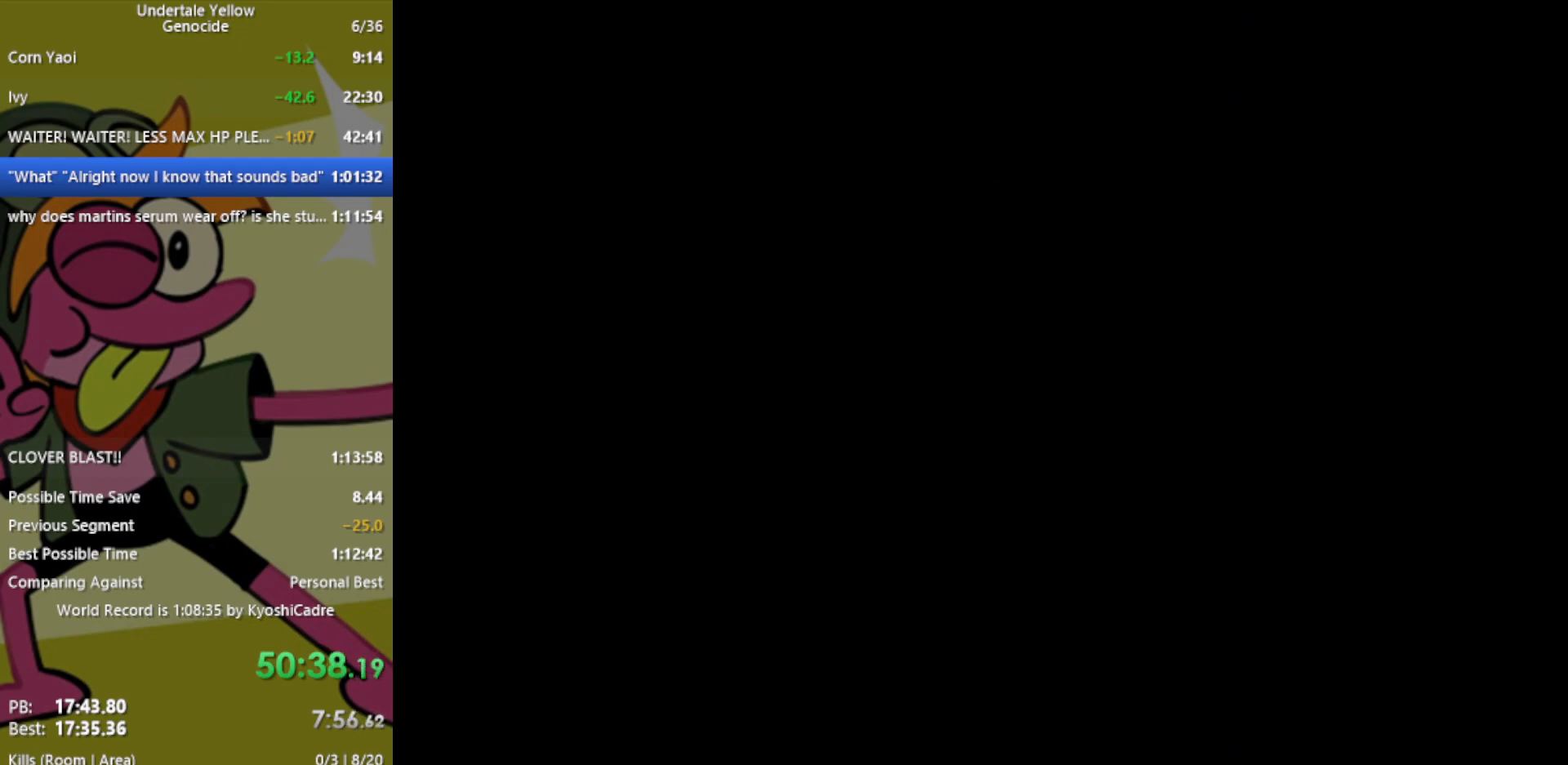
{"keys": [], "events": []}
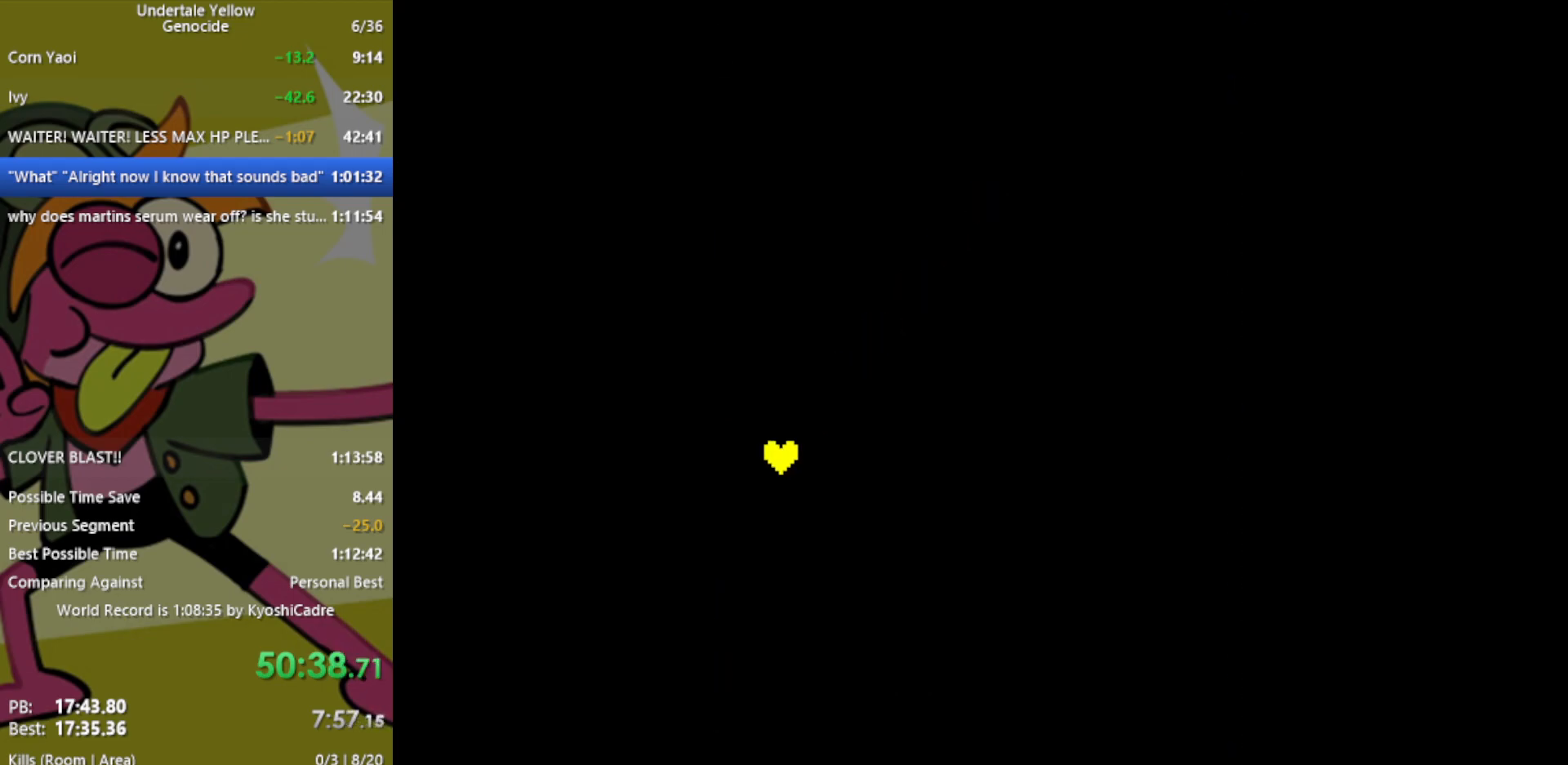
{"keys": [], "events": []}
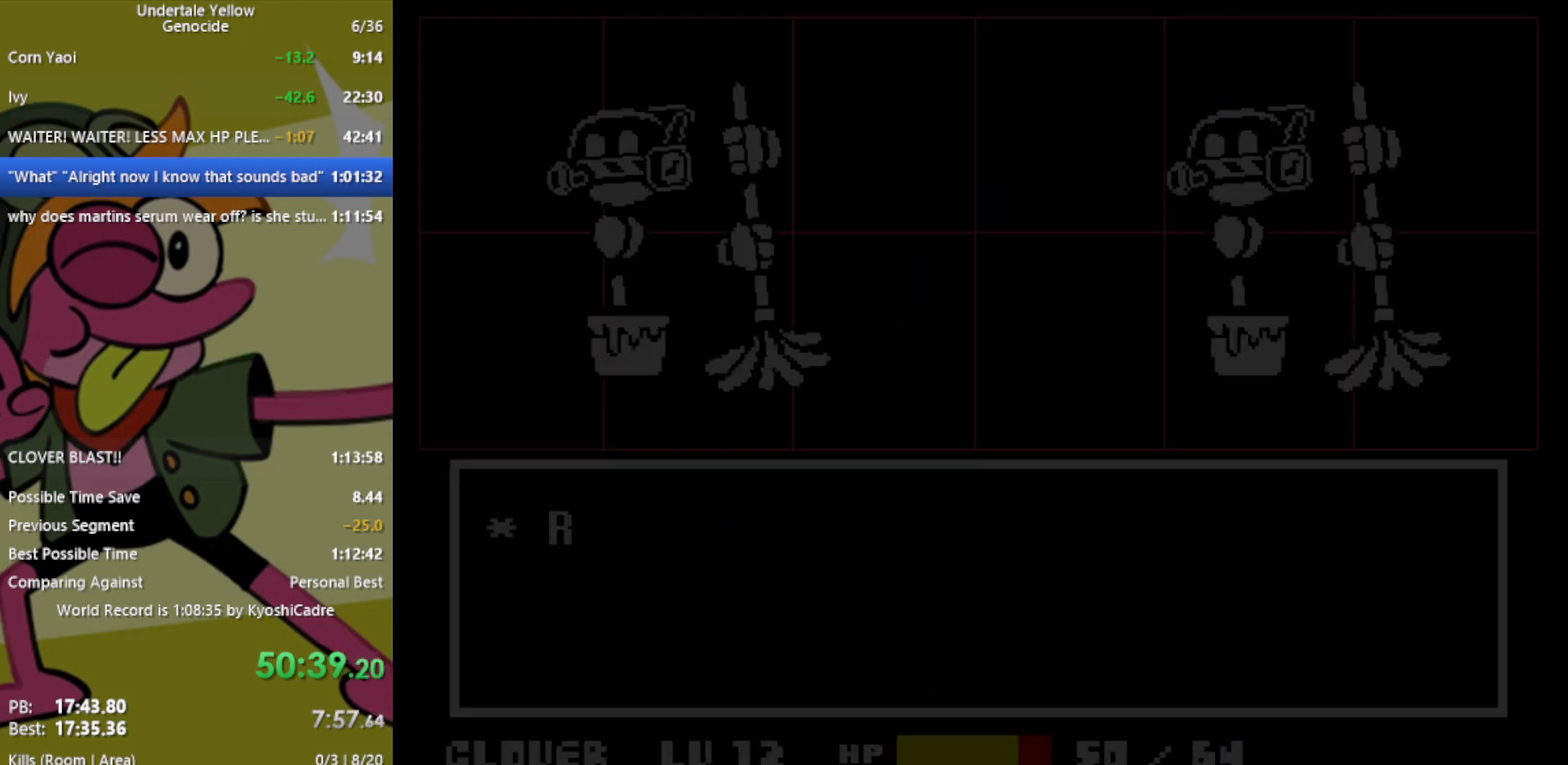
{"keys": [], "events": [[100, "z", "down"], [133, "return", "down"], [183, "z", "up"], [233, "return", "up"]]}
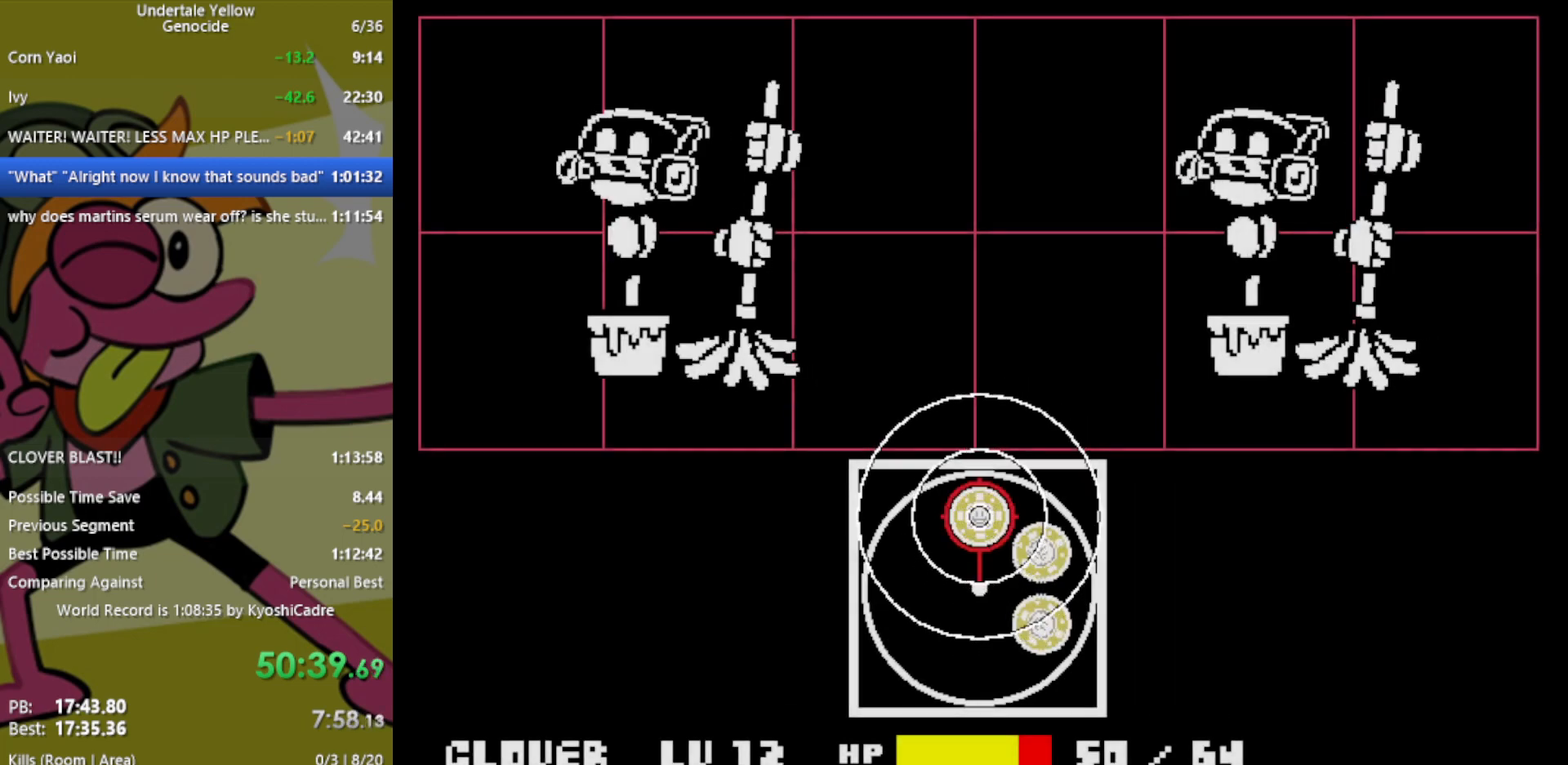
{"keys": [], "events": [[50, "return", "down"], [200, "return", "up"], [333, "return", "down"], [417, "return", "up"]]}
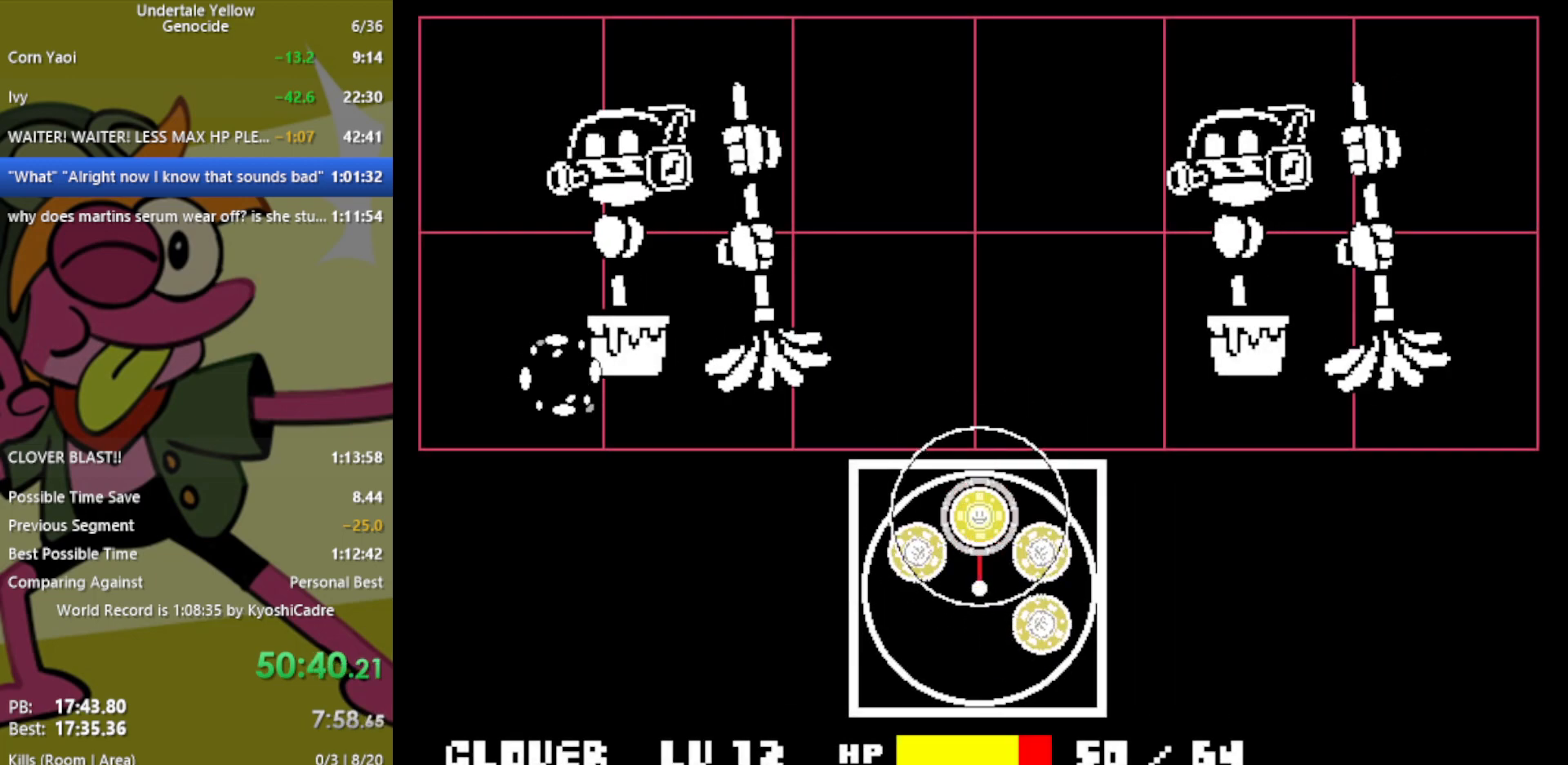
{"keys": [], "events": [[17, "return", "down"], [67, "return", "up"], [150, "return", "down"], [200, "return", "up"], [250, "return", "down"], [333, "return", "up"], [433, "return", "down"], [483, "return", "up"]]}
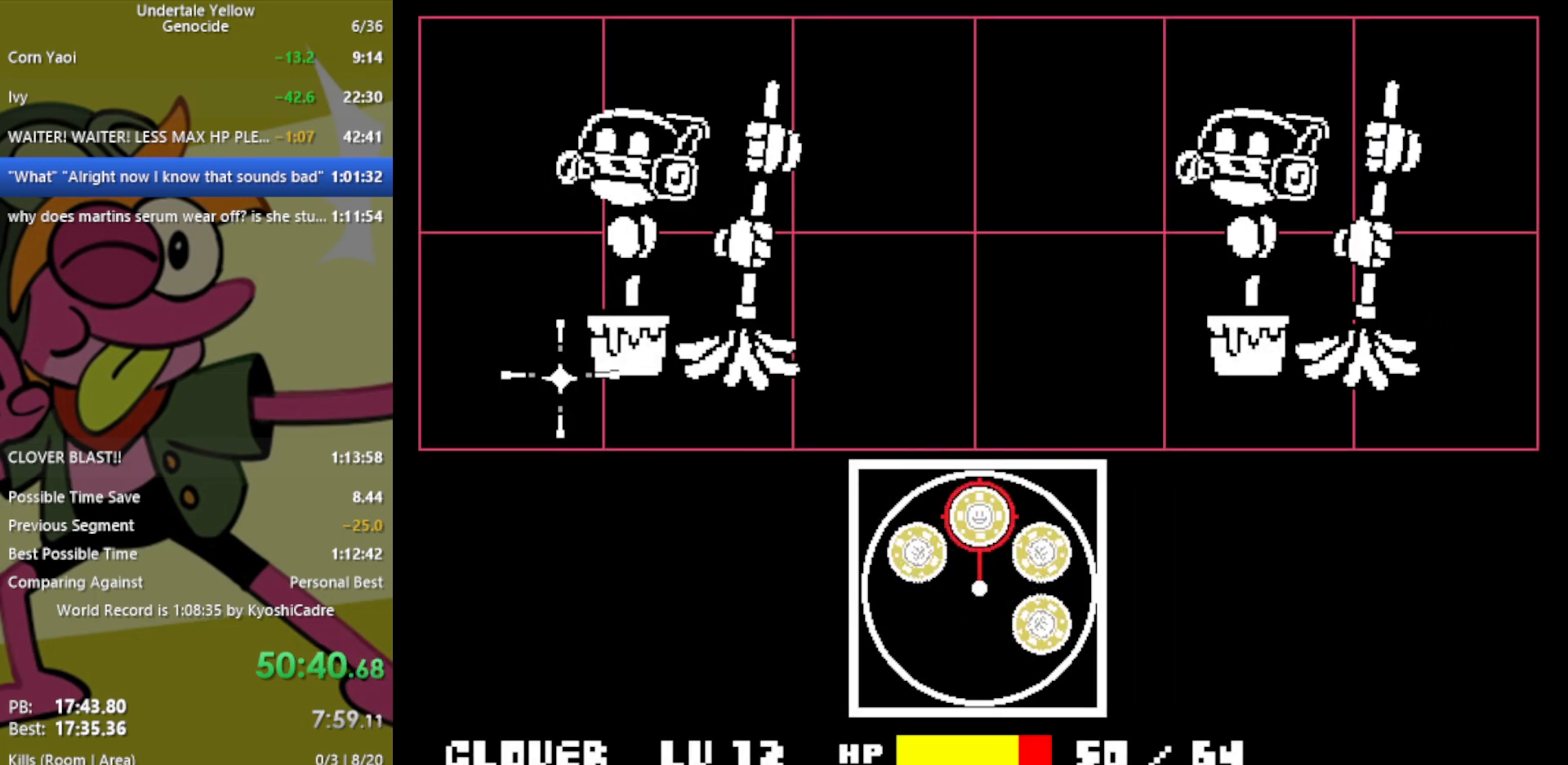
{"keys": [], "events": [[67, "return", "down"], [117, "return", "up"], [200, "return", "down"], [300, "return", "up"], [400, "return", "down"], [433, "return", "up"]]}
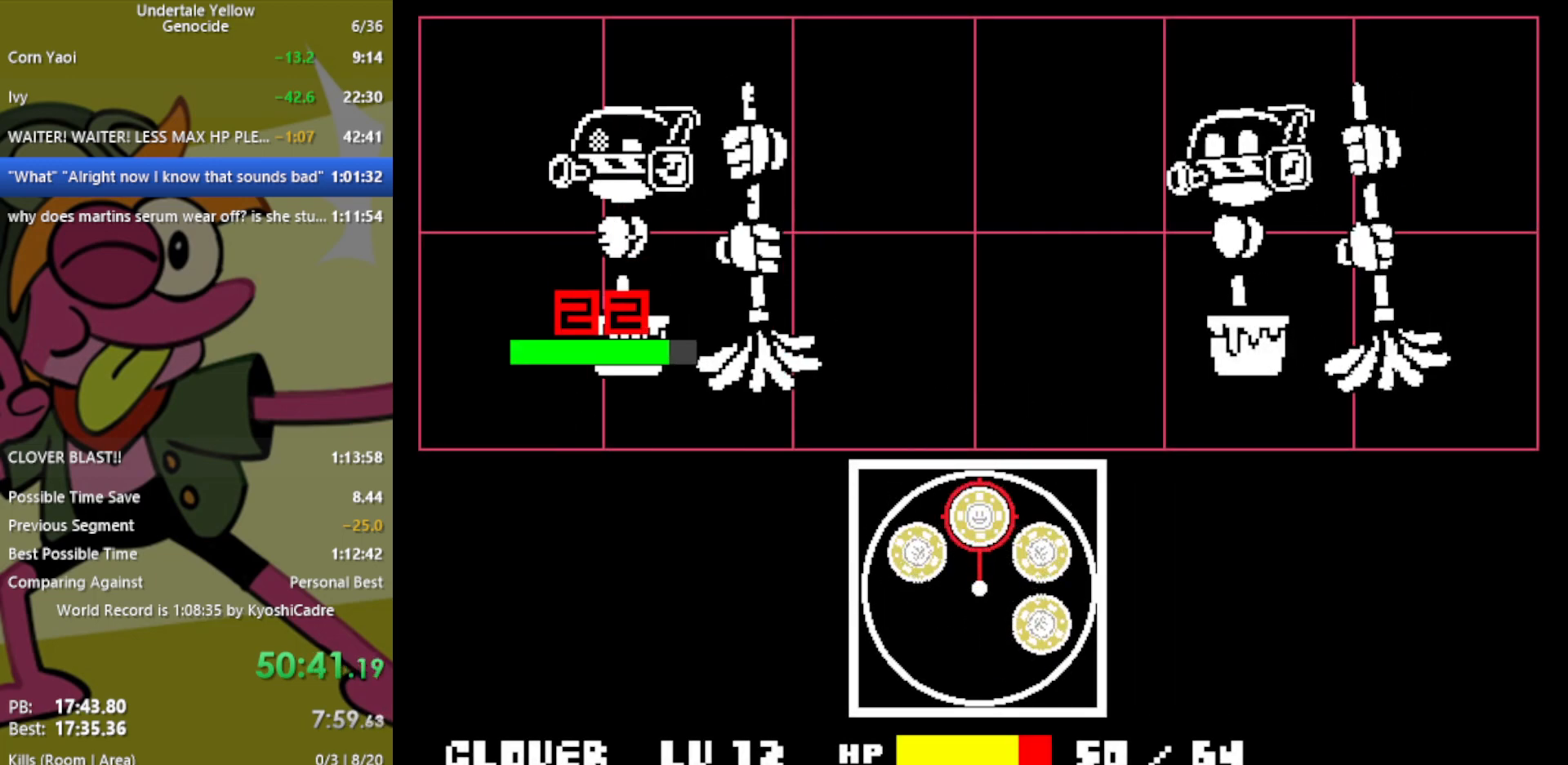
{"keys": [], "events": [[33, "return", "down"], [133, "return", "up"]]}
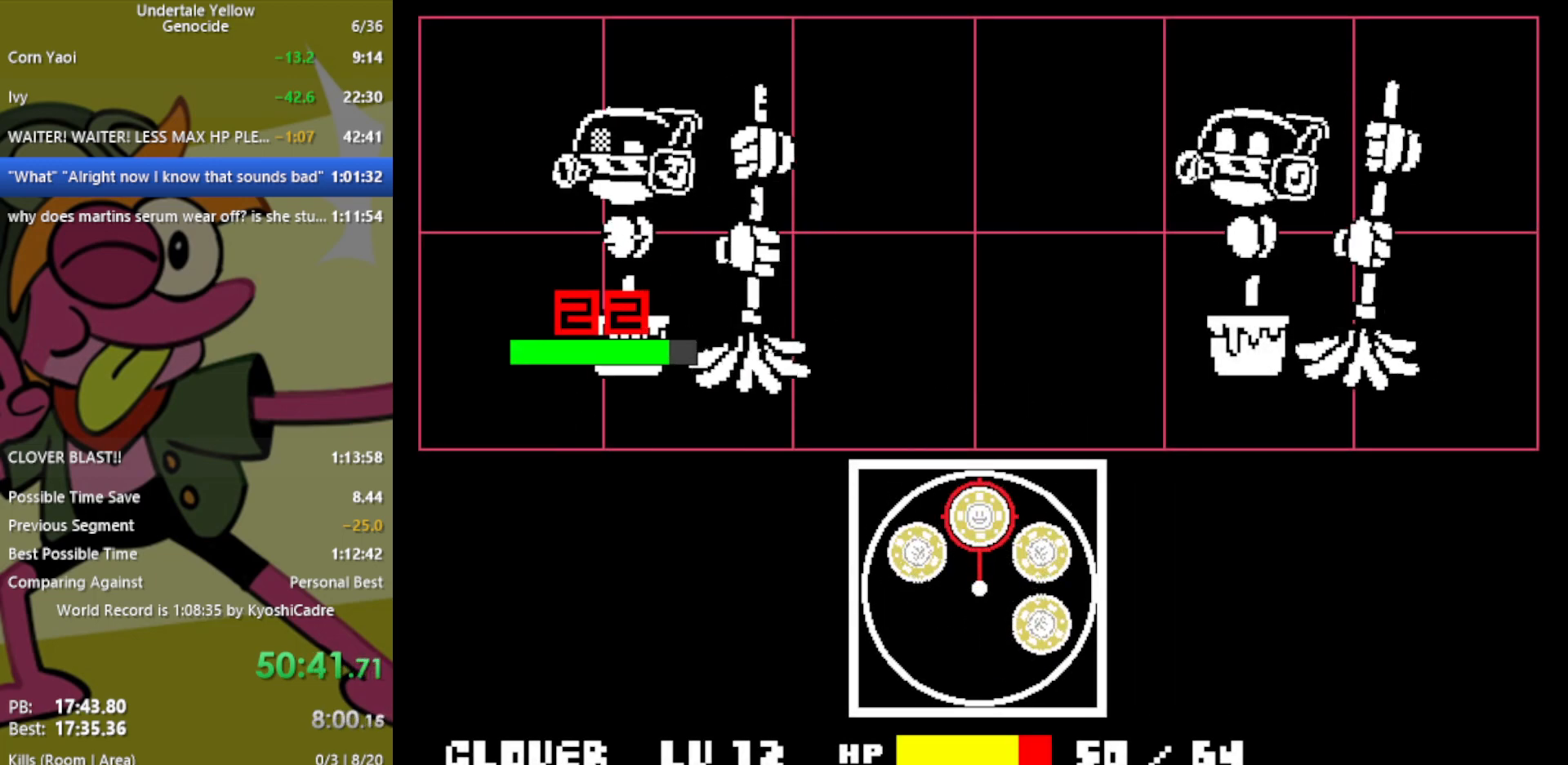
{"keys": [], "events": []}
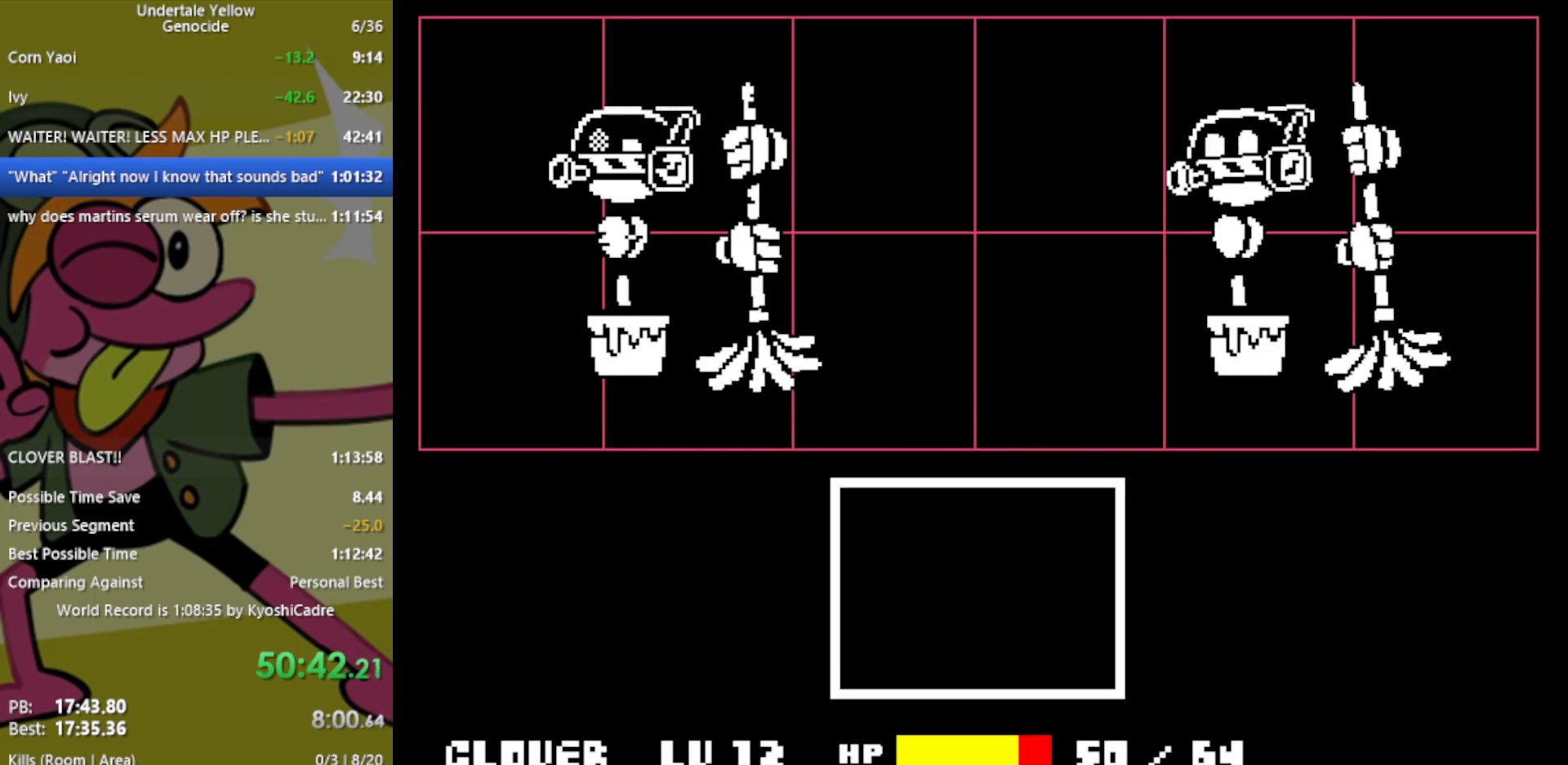
{"keys": [], "events": [[200, "z", "down"], [250, "z", "up"]]}
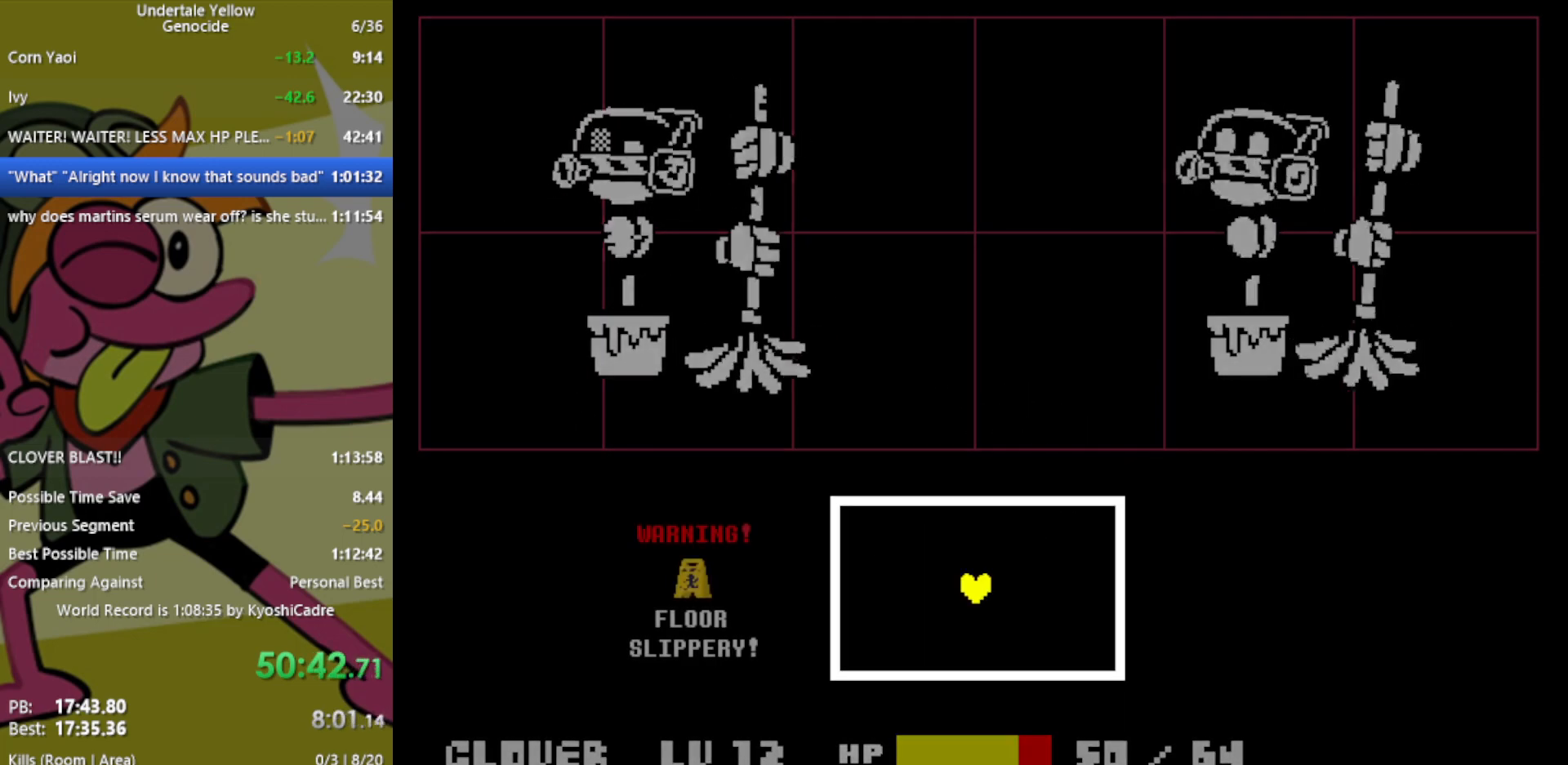
{"keys": [], "events": []}
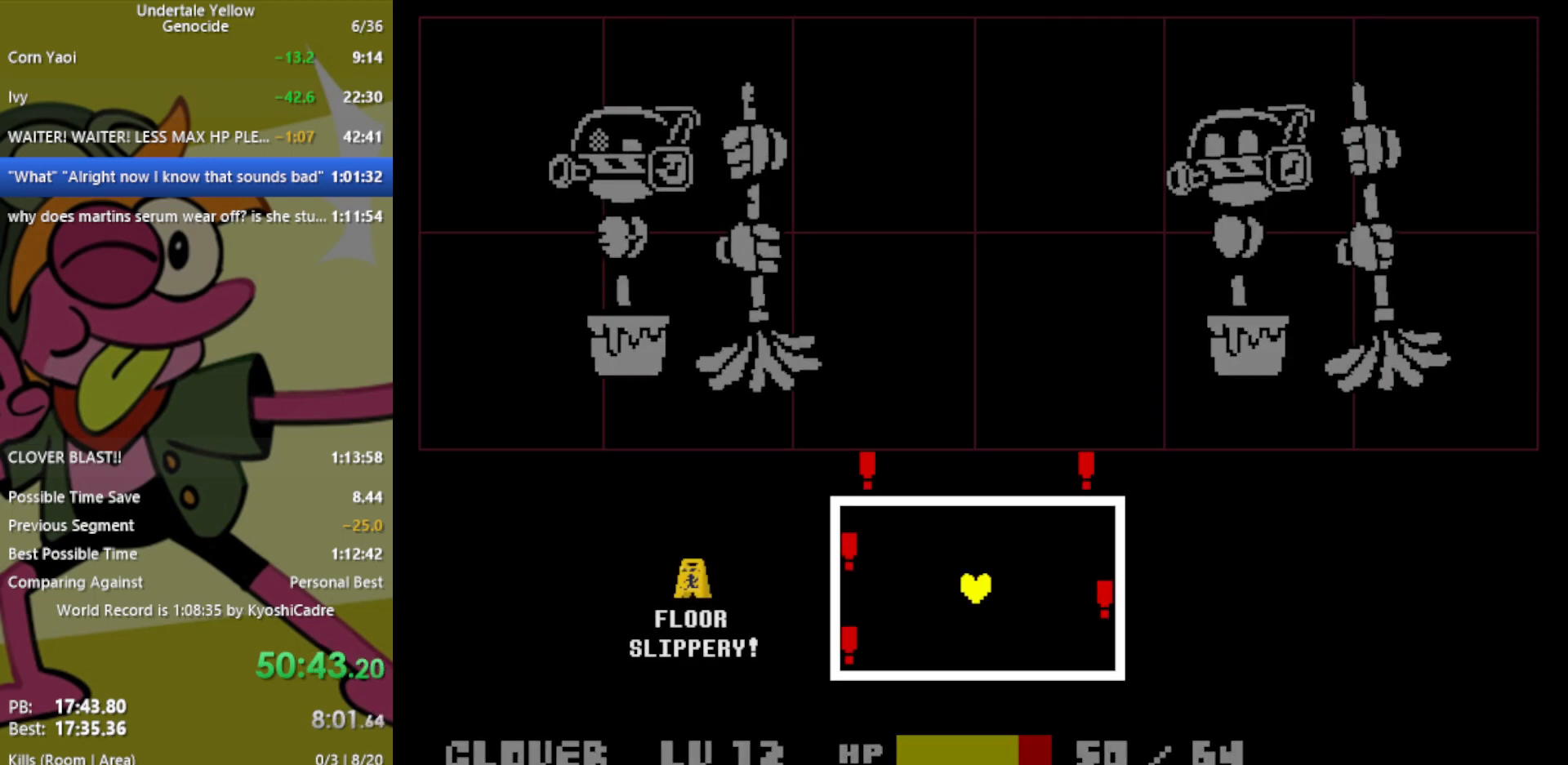
{"keys": ["left"], "events": [[450, "left", "down"]]}
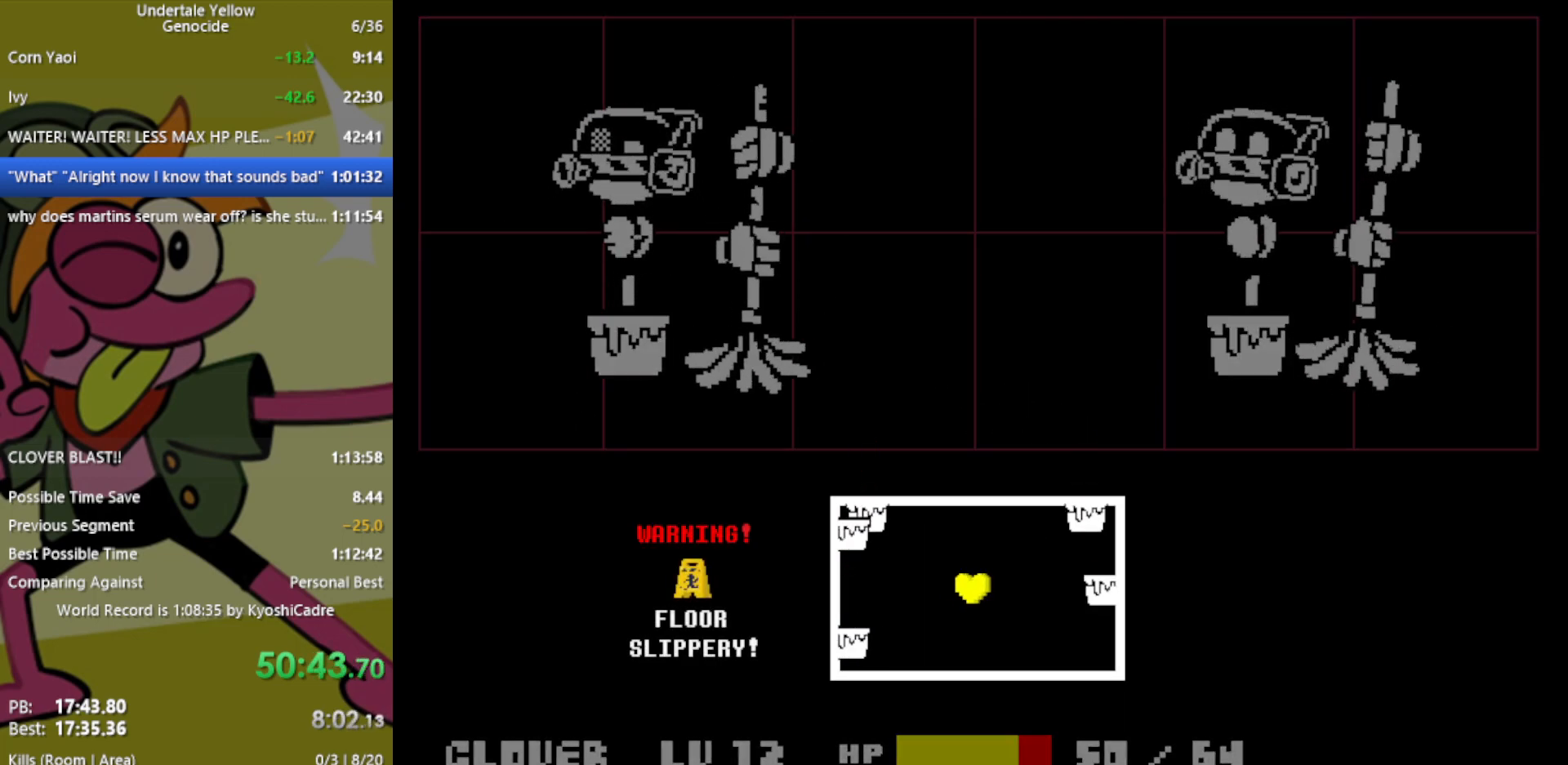
{"keys": ["down", "right"], "events": [[317, "down", "down"], [317, "left", "up"], [417, "right", "down"]]}
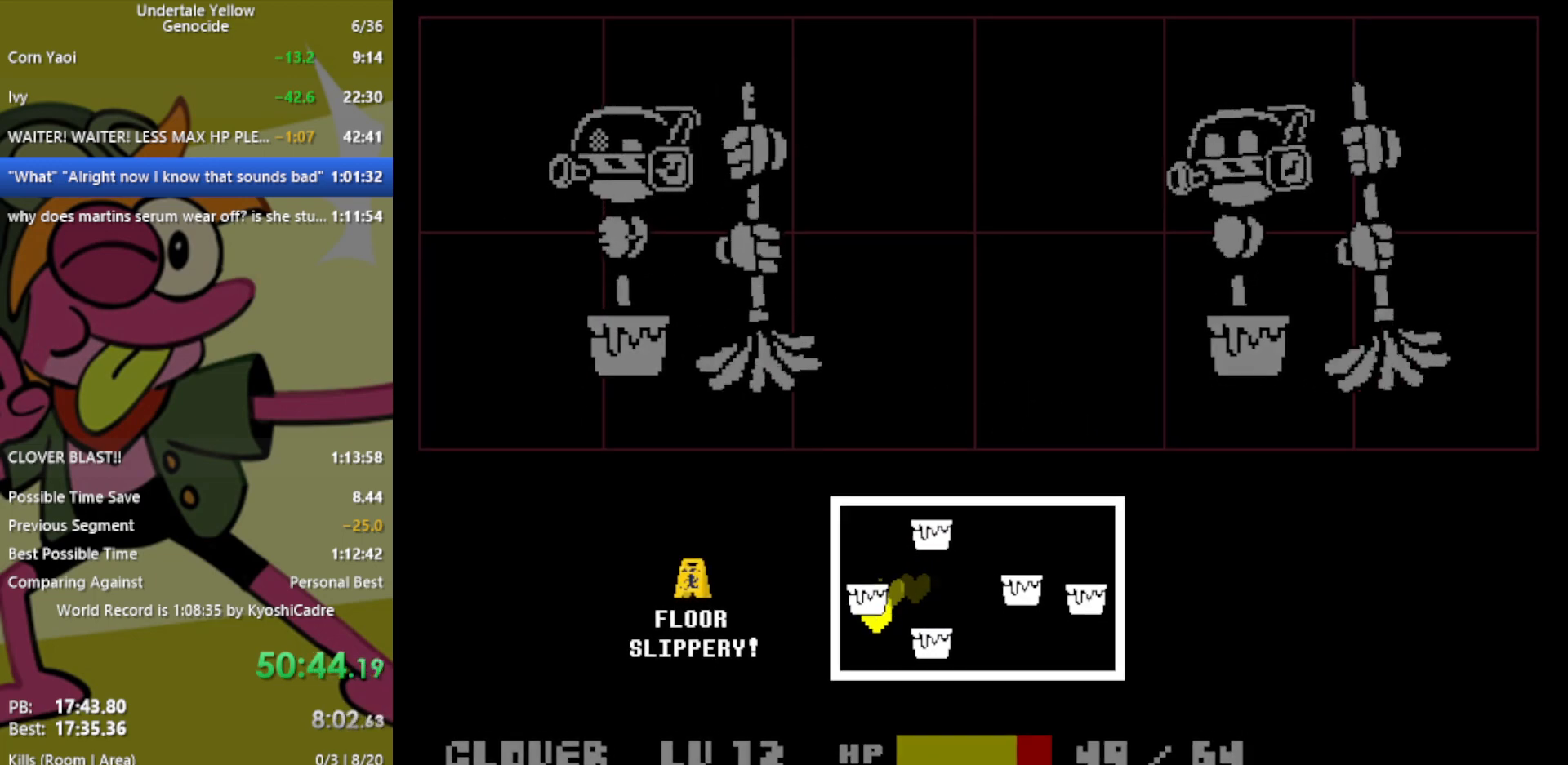
{"keys": ["up"], "events": [[233, "down", "up"], [233, "right", "up"], [467, "up", "down"]]}
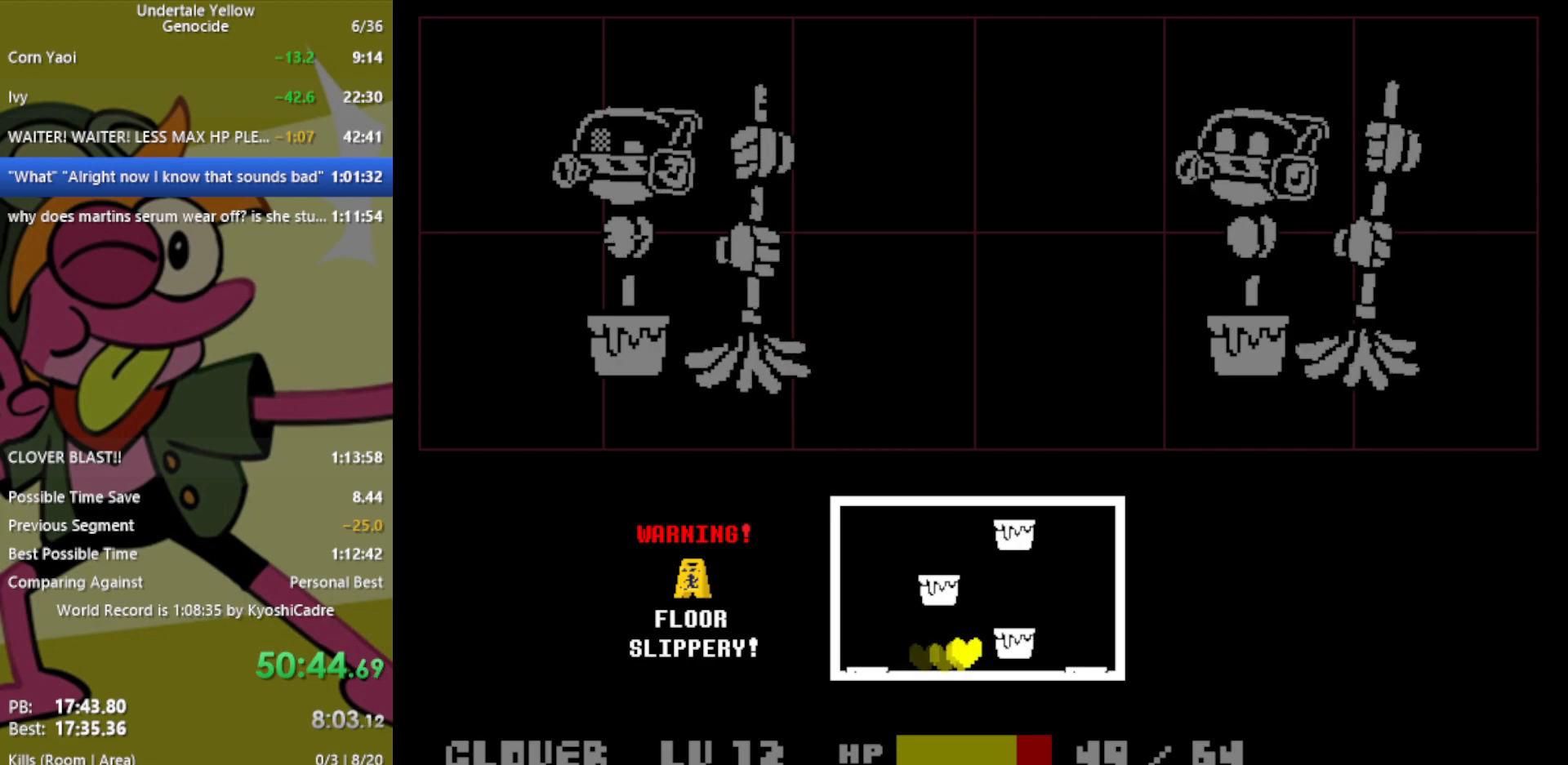
{"keys": ["right"], "events": [[117, "left", "down"], [117, "up", "up"], [200, "left", "up"], [283, "down", "down"], [433, "down", "up"], [433, "right", "down"]]}
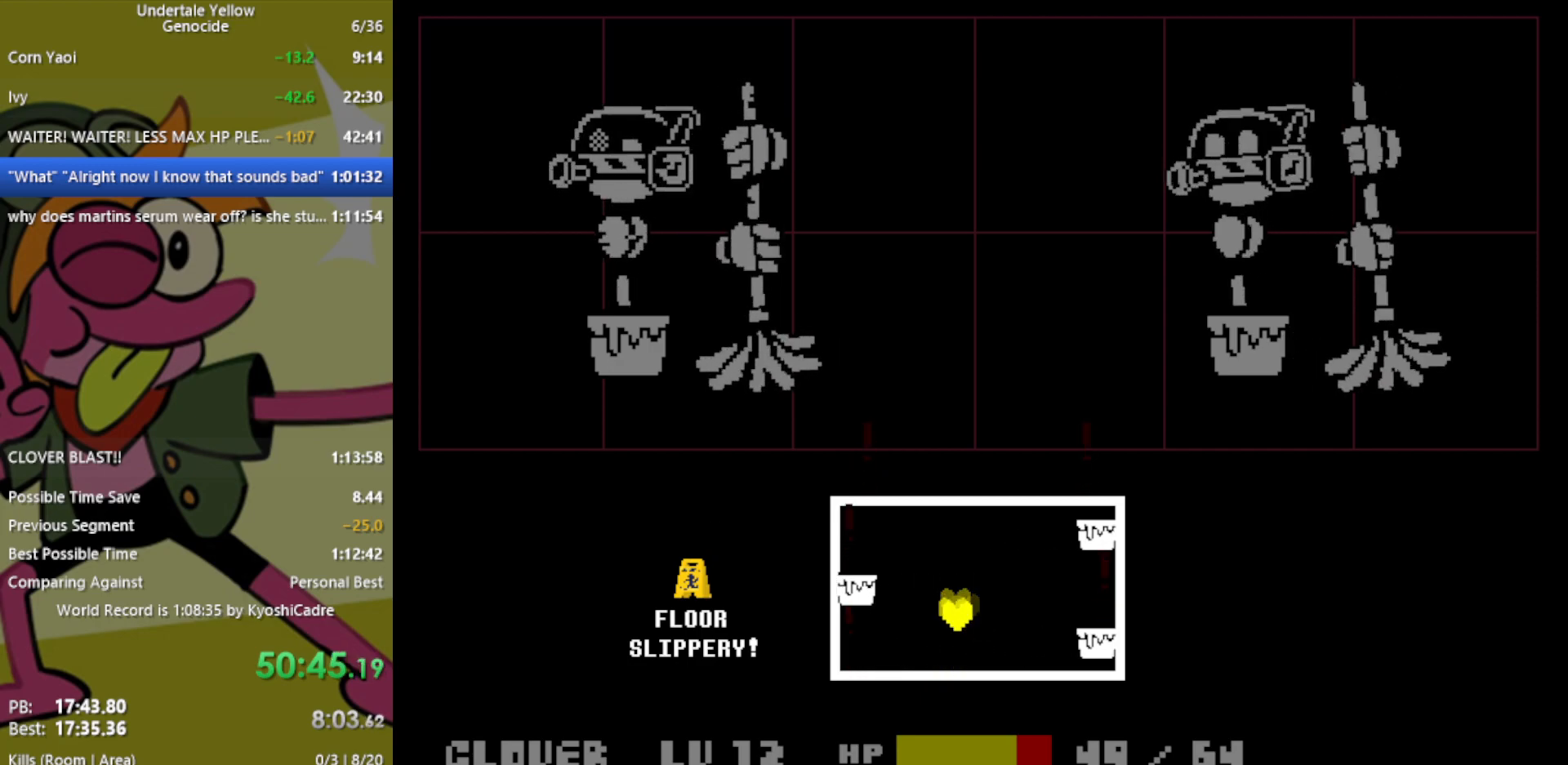
{"keys": ["down", "left"], "events": [[17, "right", "up"], [67, "up", "down"], [150, "up", "up"], [200, "left", "down"], [483, "down", "down"]]}
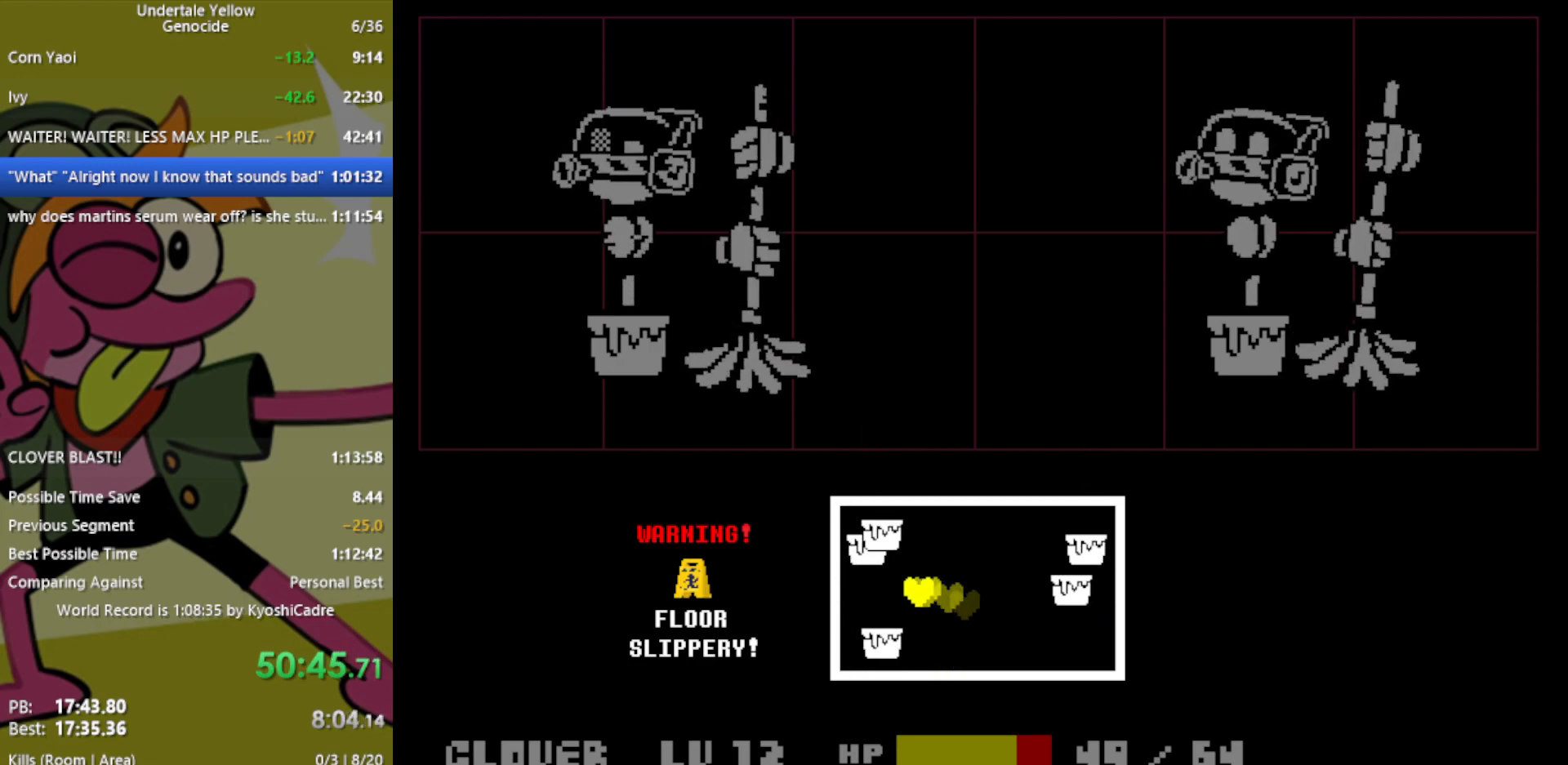
{"keys": [], "events": [[67, "left", "up"], [117, "right", "down"], [383, "down", "up"], [383, "right", "up"]]}